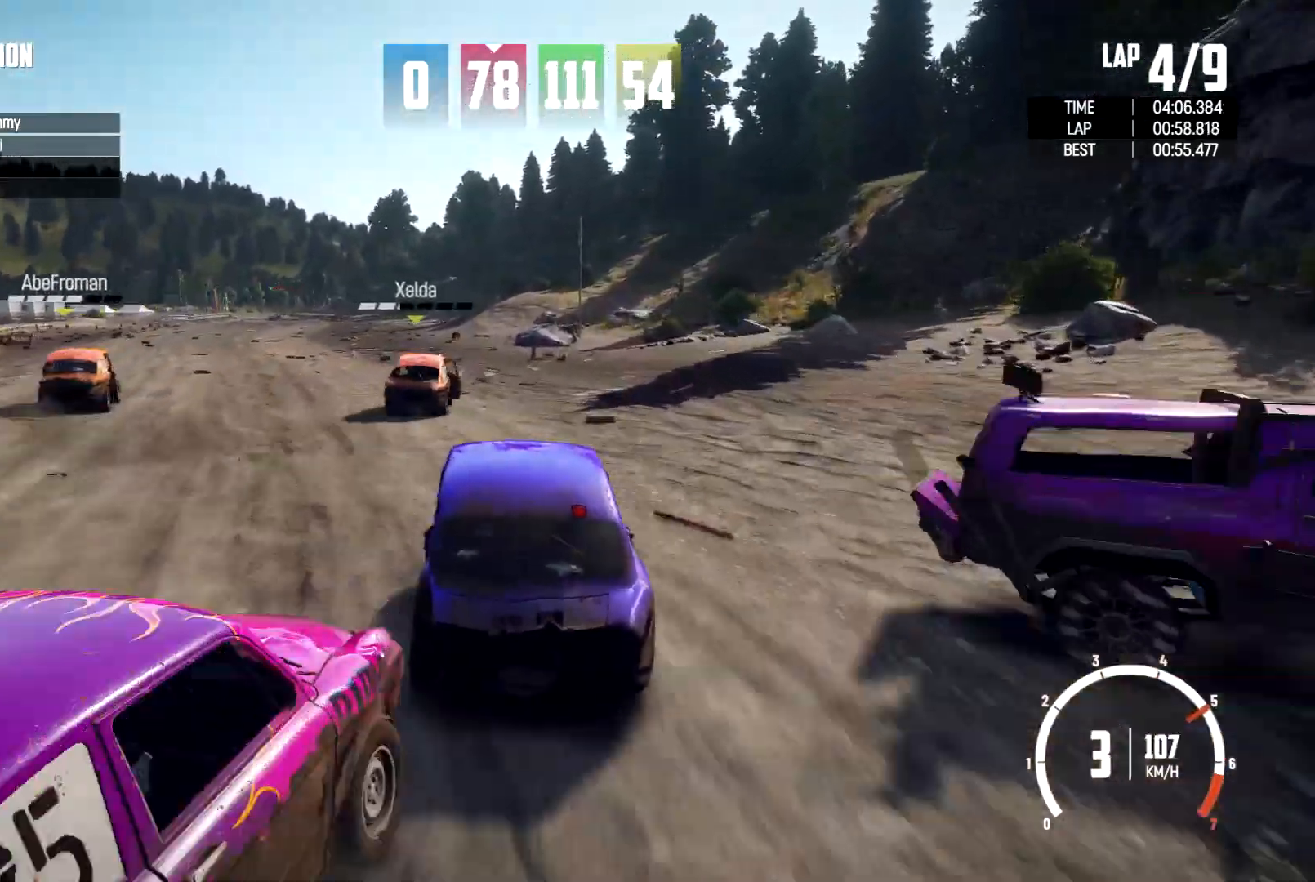
Gameplay with a controller (Xbox layout); each line is a JSON object with the inputs held at the frame after it. "events" lists button and stick changes between this image and that frame as [ms after this image, input, new state], when the widget could be followed in between. Not read: R3.
{"buttons": [], "left_stick": "left", "right_stick": "center", "events": [[67, "left_stick", "left"], [367, "left_stick", "up"], [467, "left_stick", "left"]]}
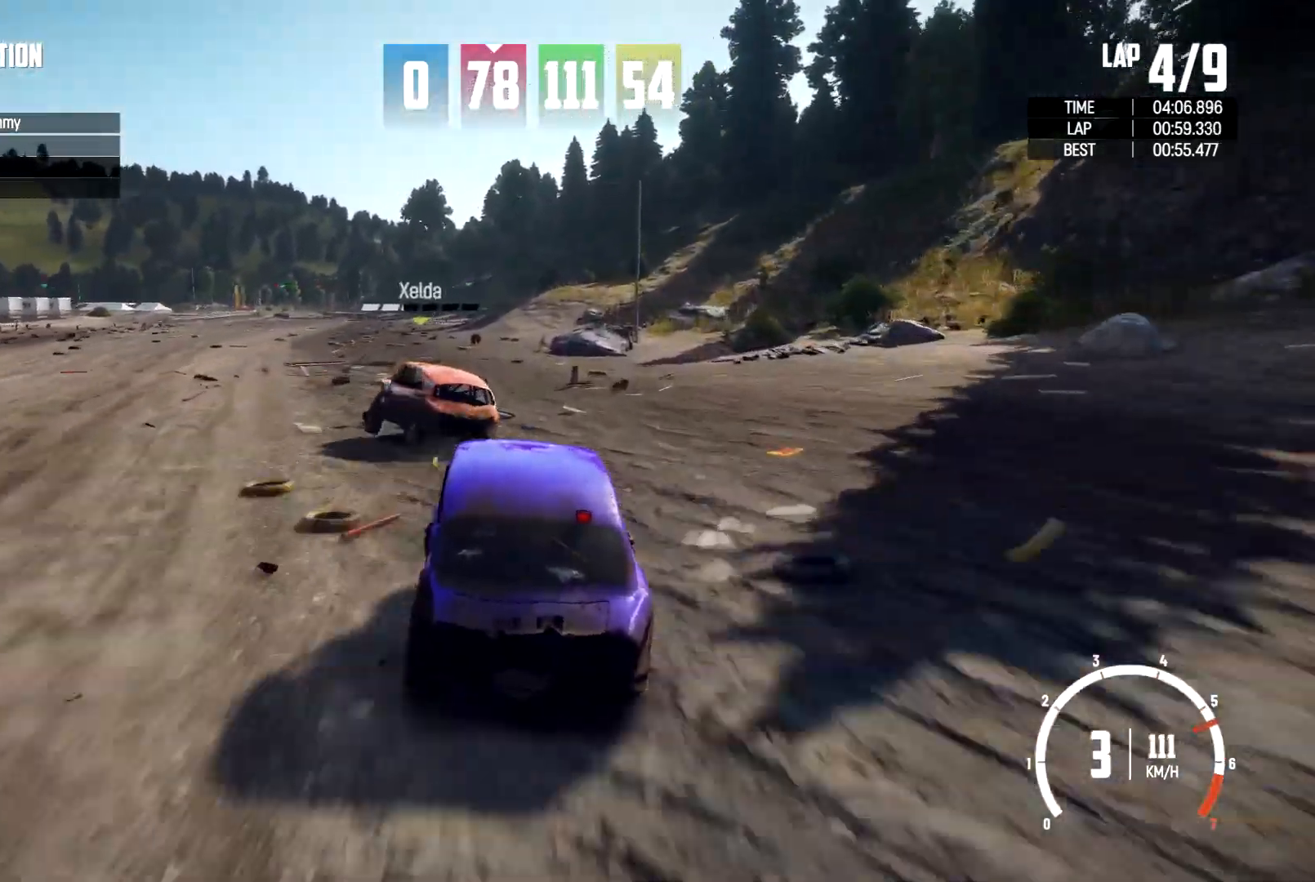
{"buttons": [], "left_stick": "left", "right_stick": "center", "events": [[167, "R2", "down"], [500, "R2", "up"]]}
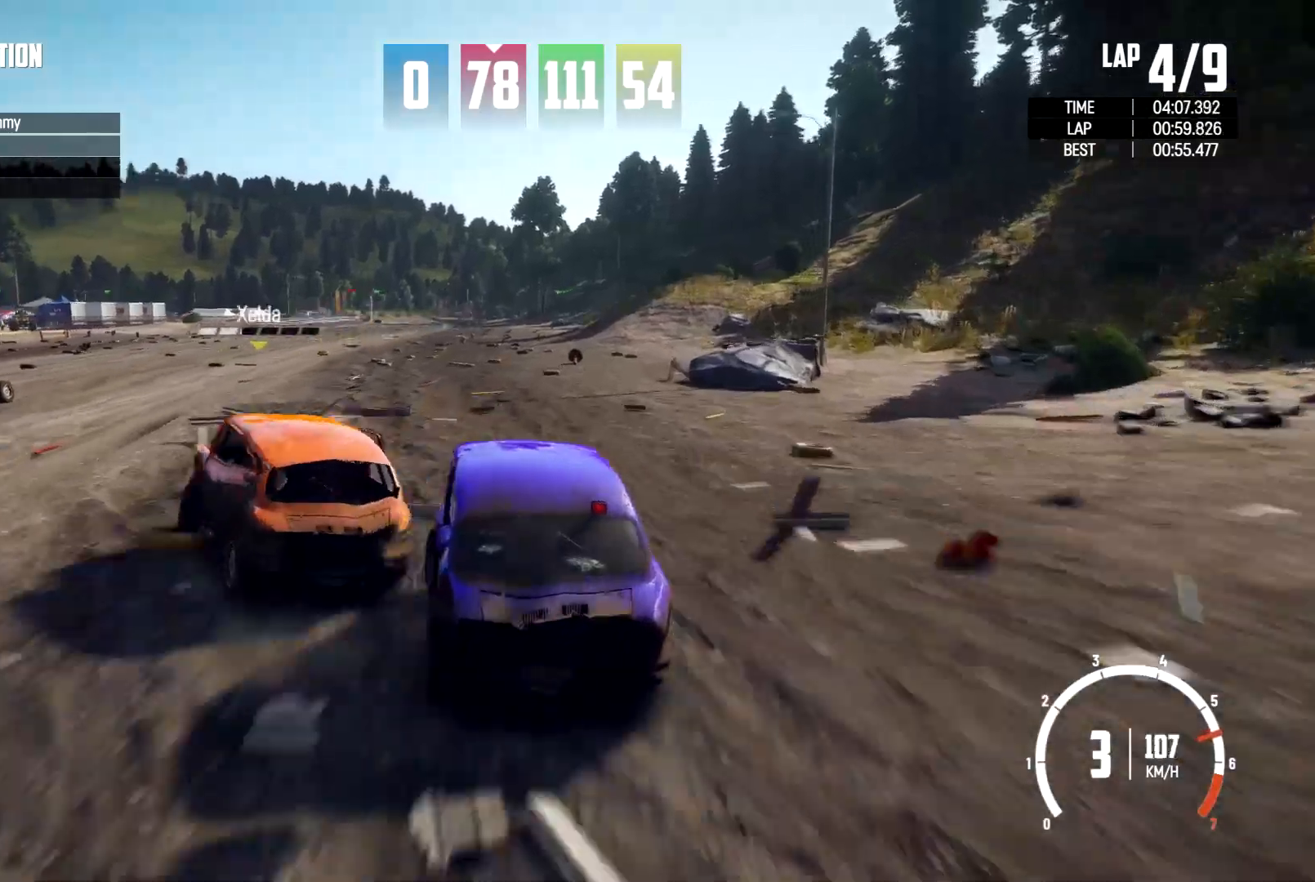
{"buttons": [], "left_stick": "up-right", "right_stick": "center", "events": [[333, "left_stick", "up-right"]]}
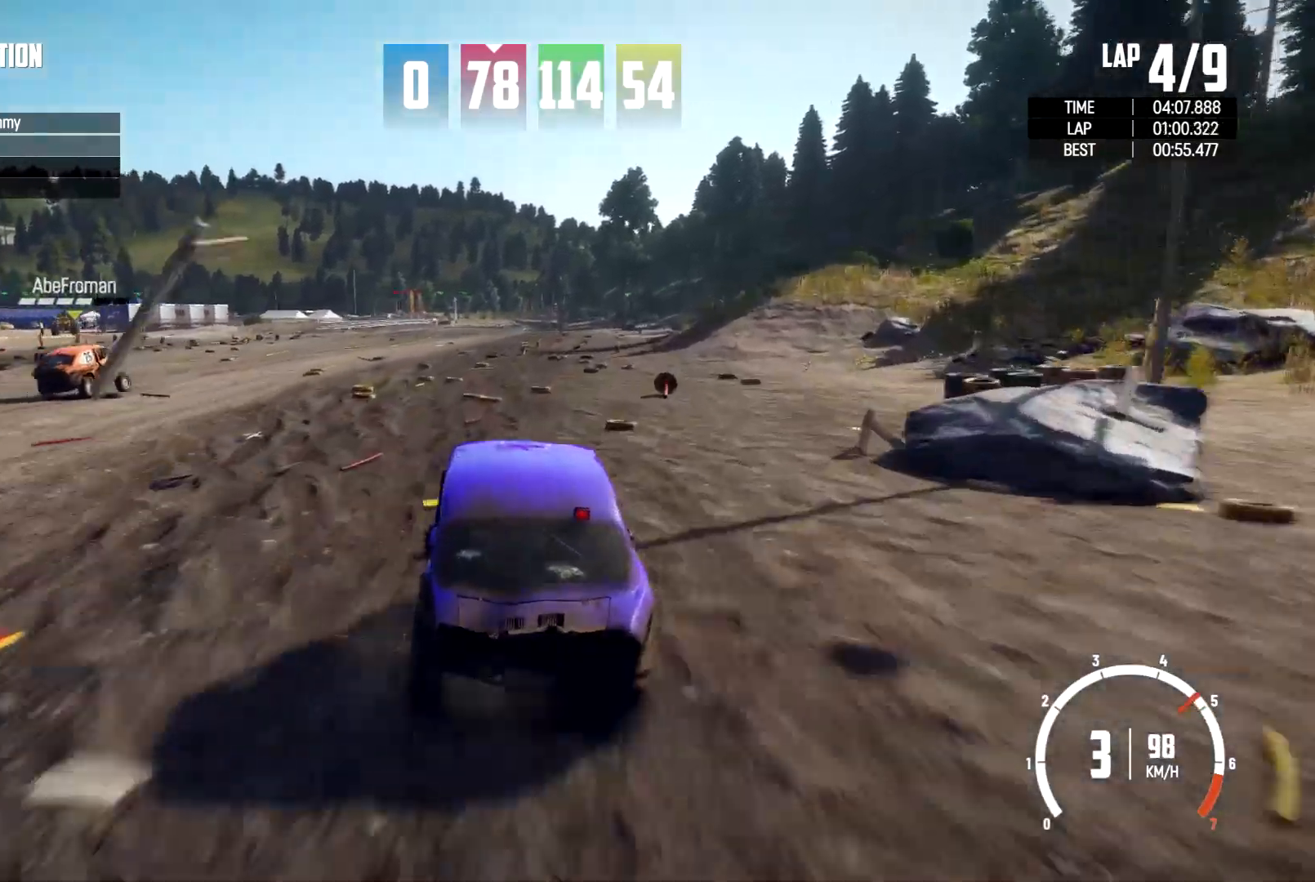
{"buttons": ["L2"], "left_stick": "center", "right_stick": "down-left", "events": [[100, "right_stick", "down-left"], [367, "L2", "down"], [400, "left_stick", "center"]]}
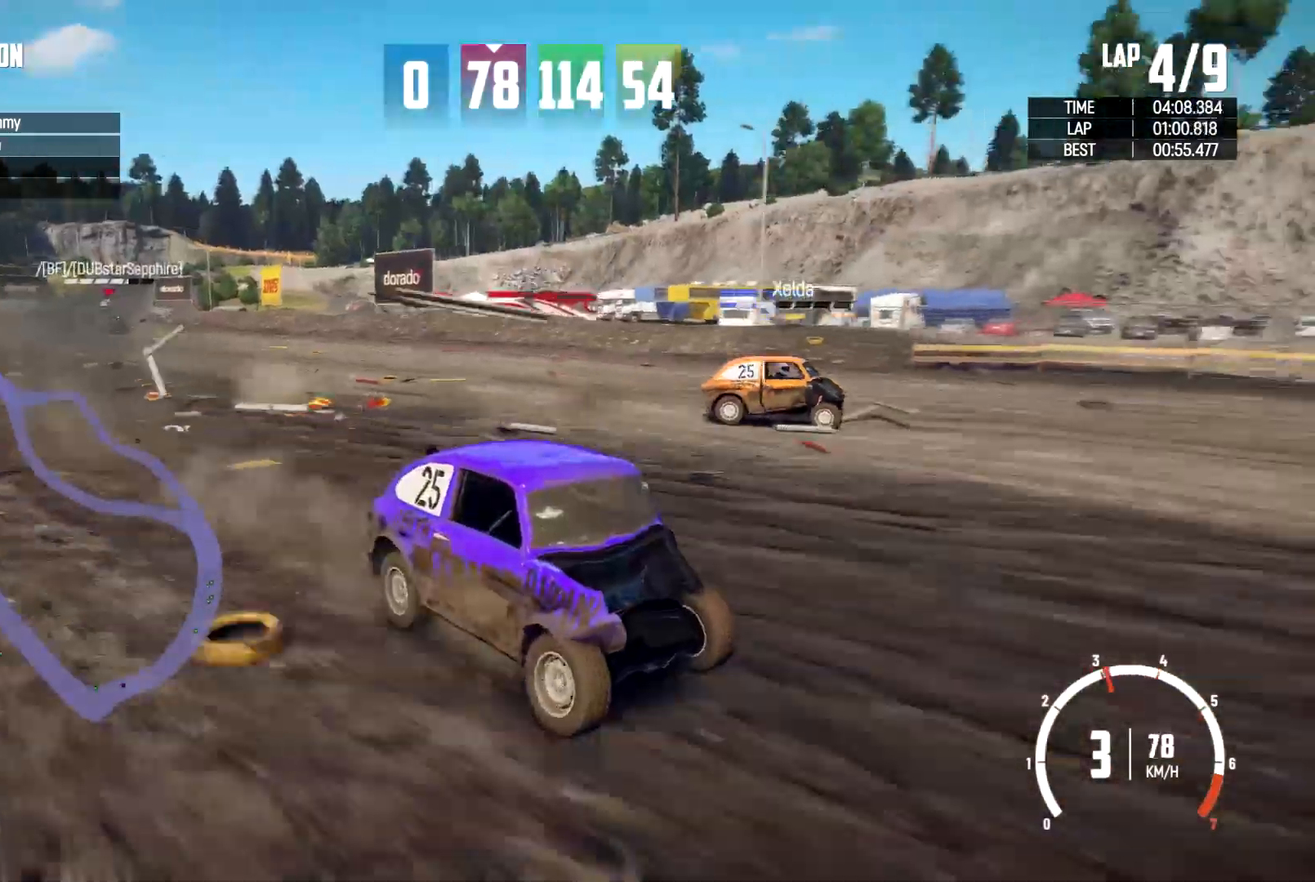
{"buttons": [], "left_stick": "center", "right_stick": "down", "events": [[300, "L2", "up"], [333, "right_stick", "down"]]}
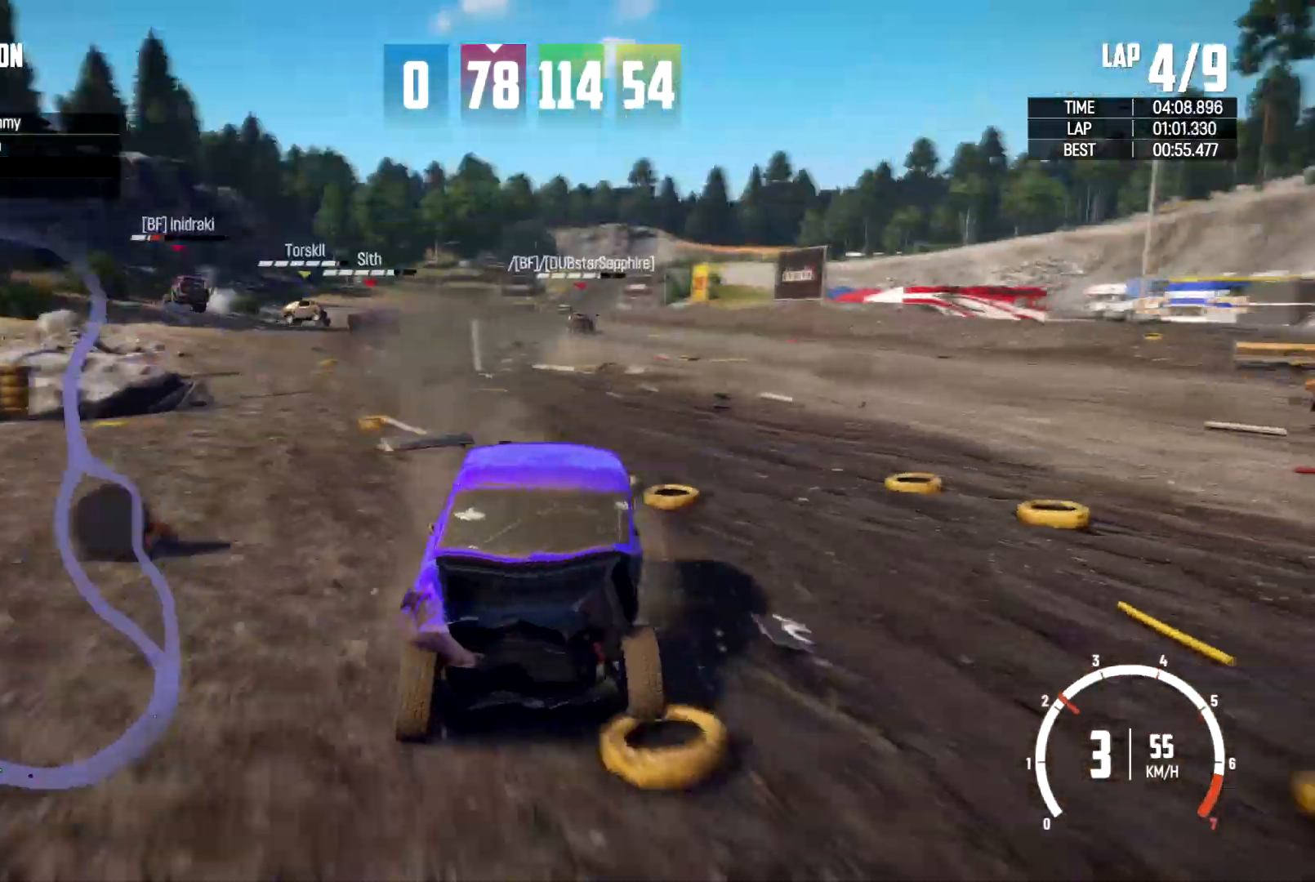
{"buttons": [], "left_stick": "center", "right_stick": "down", "events": []}
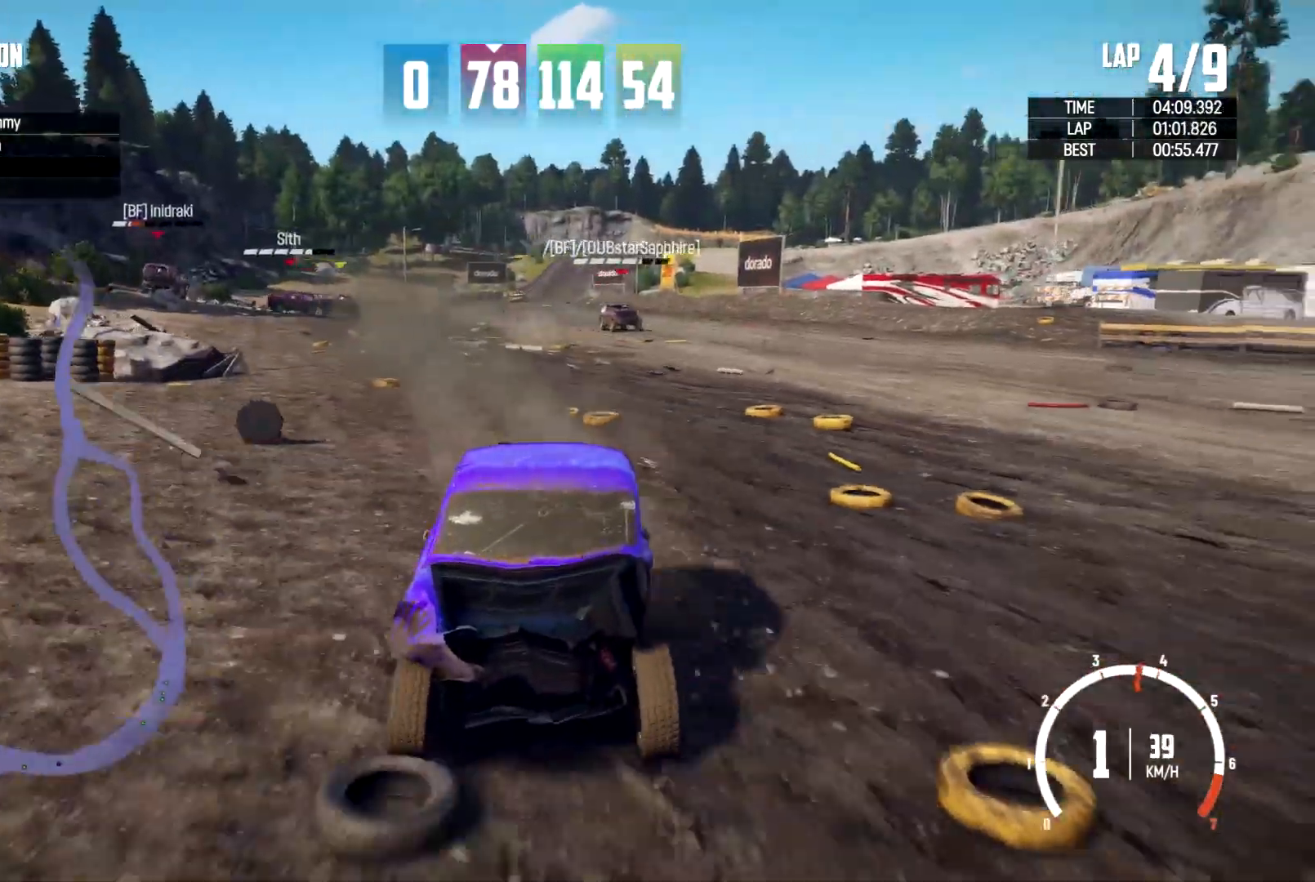
{"buttons": [], "left_stick": "left", "right_stick": "down", "events": [[167, "left_stick", "left"]]}
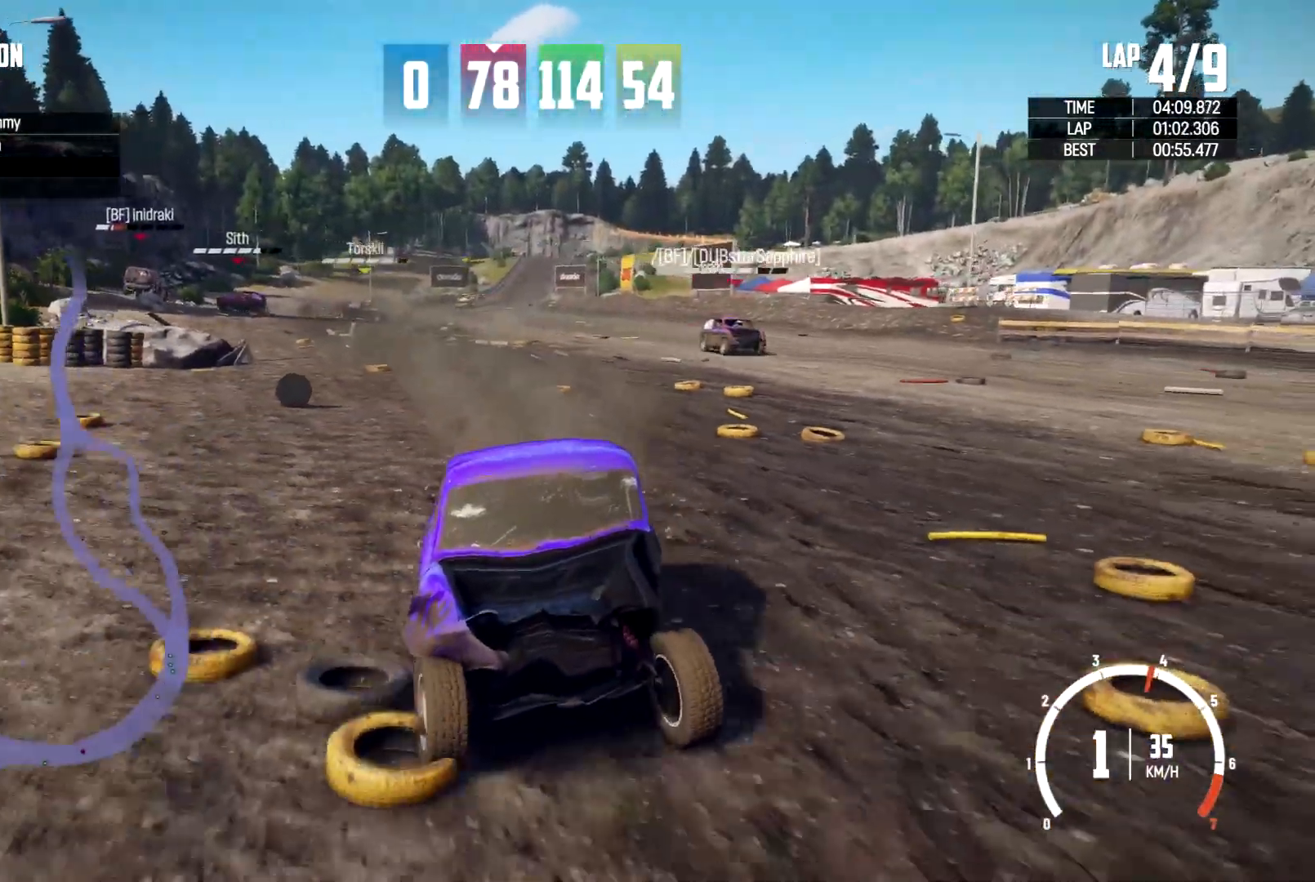
{"buttons": [], "left_stick": "center", "right_stick": "down", "events": [[333, "left_stick", "center"]]}
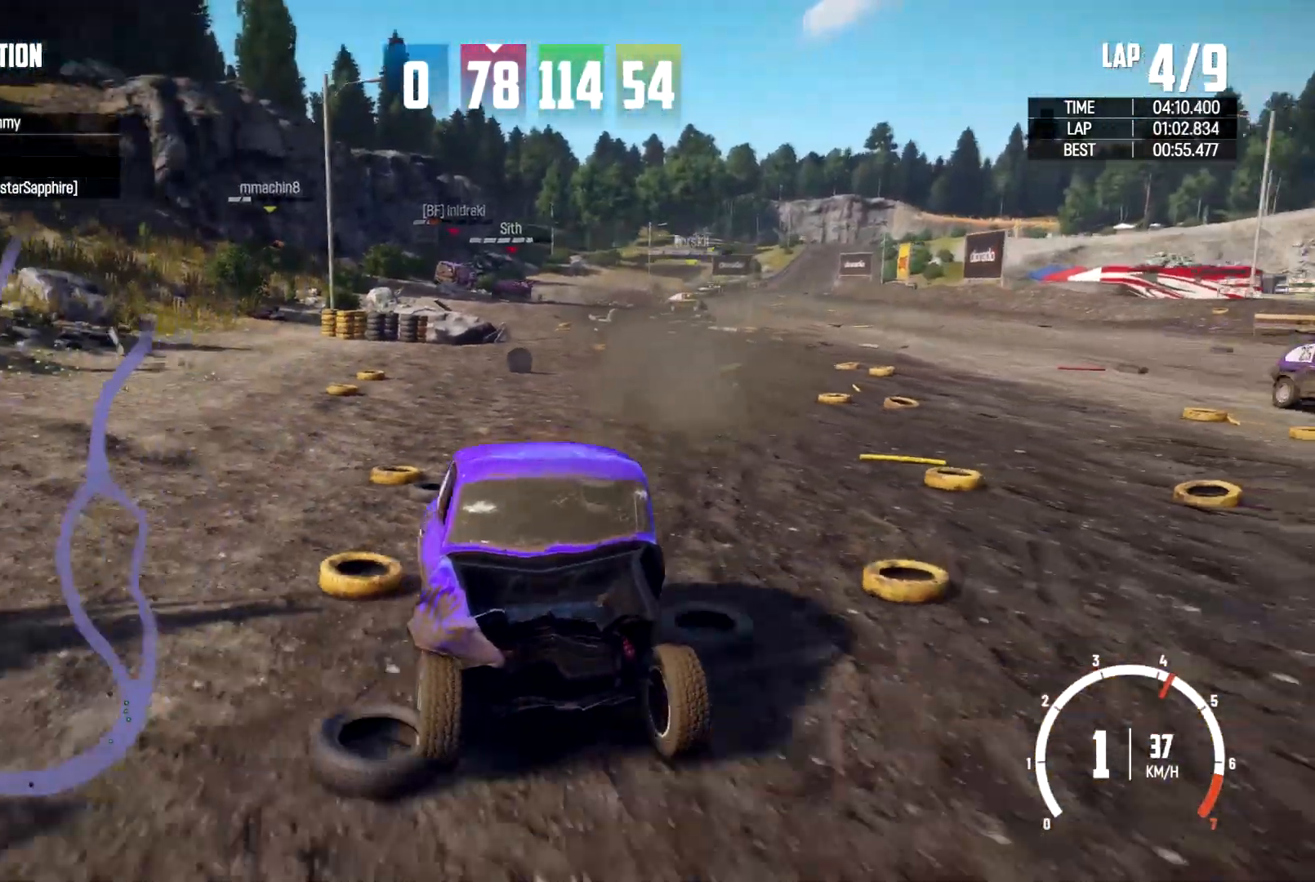
{"buttons": [], "left_stick": "center", "right_stick": "down", "events": []}
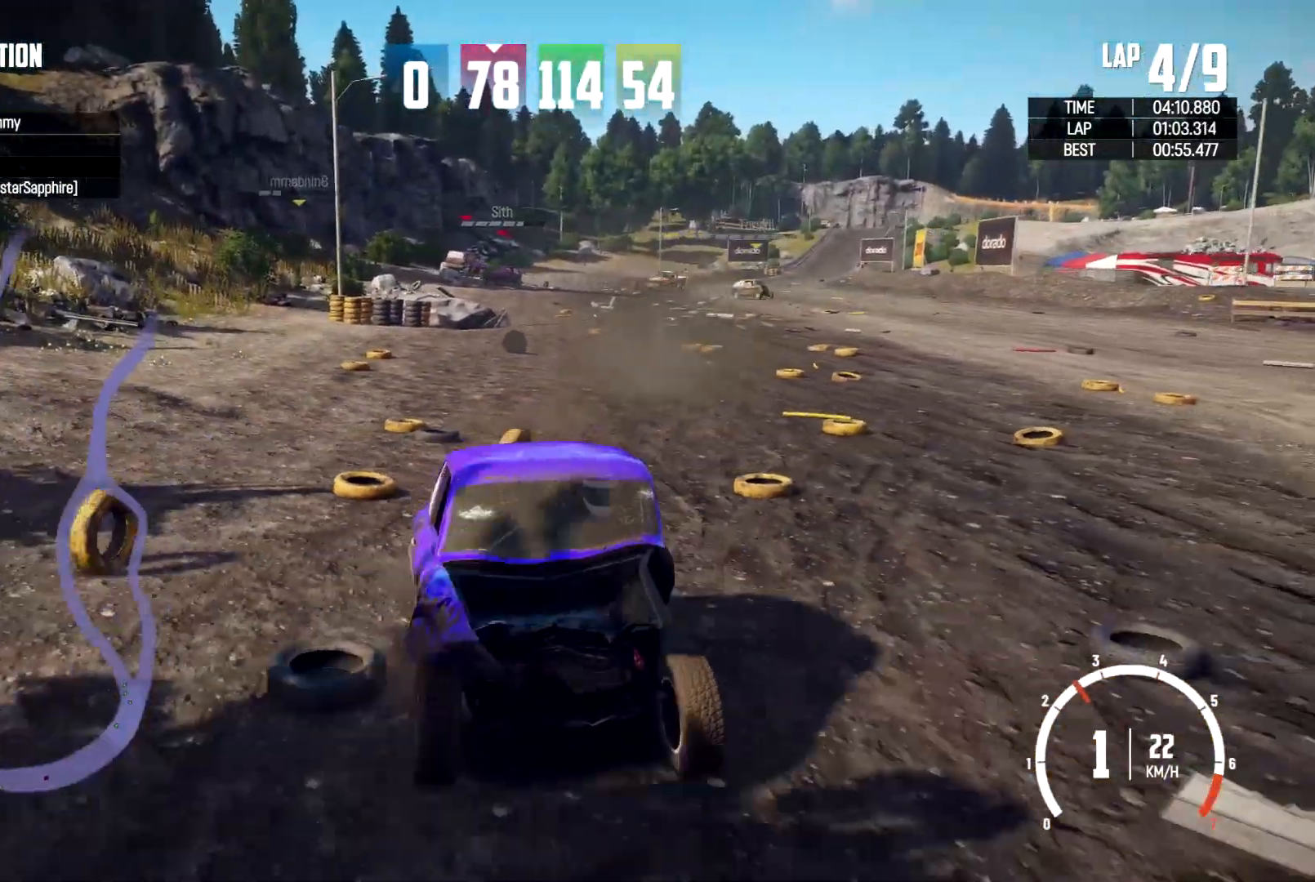
{"buttons": [], "left_stick": "right", "right_stick": "down", "events": [[333, "left_stick", "right"]]}
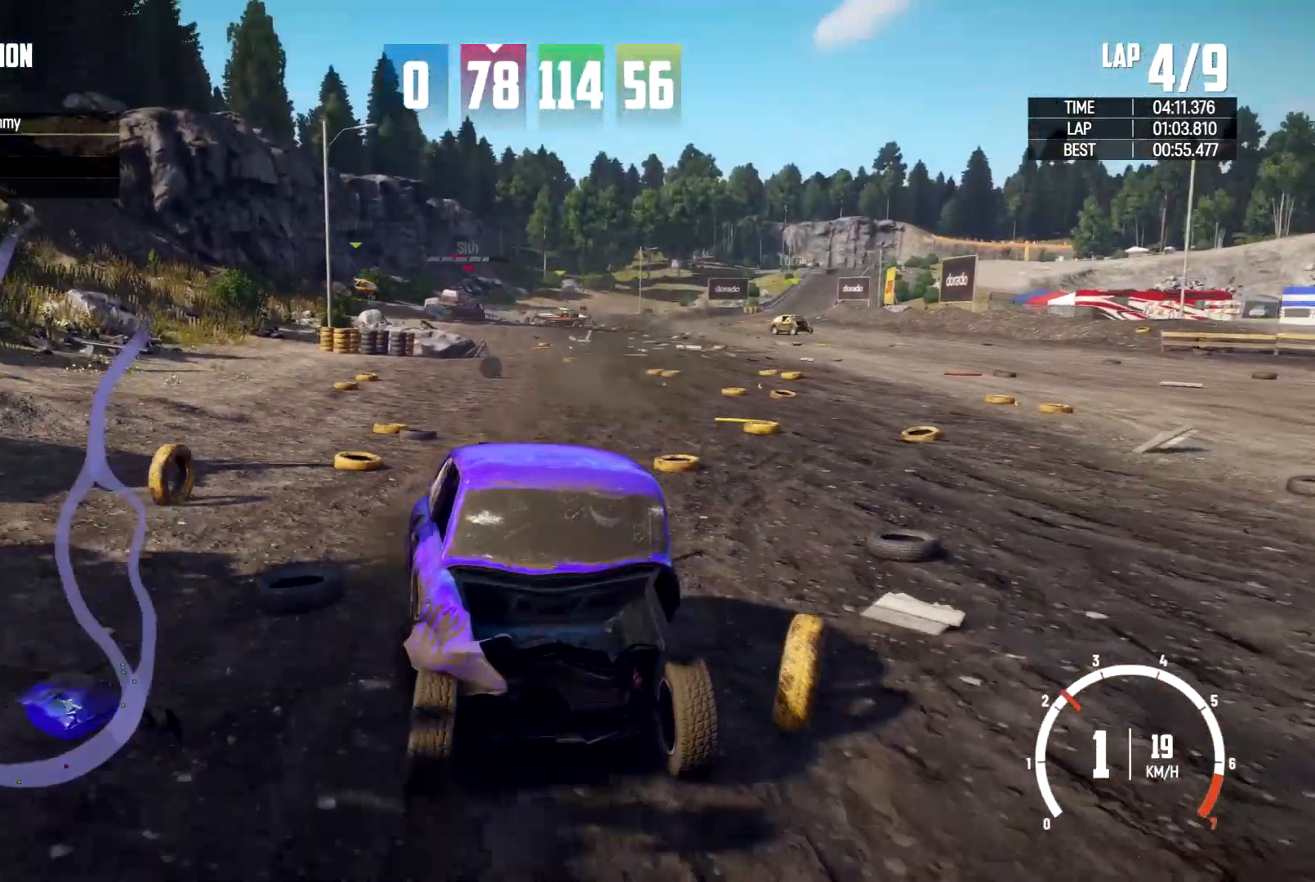
{"buttons": [], "left_stick": "center", "right_stick": "down", "events": [[33, "left_stick", "center"]]}
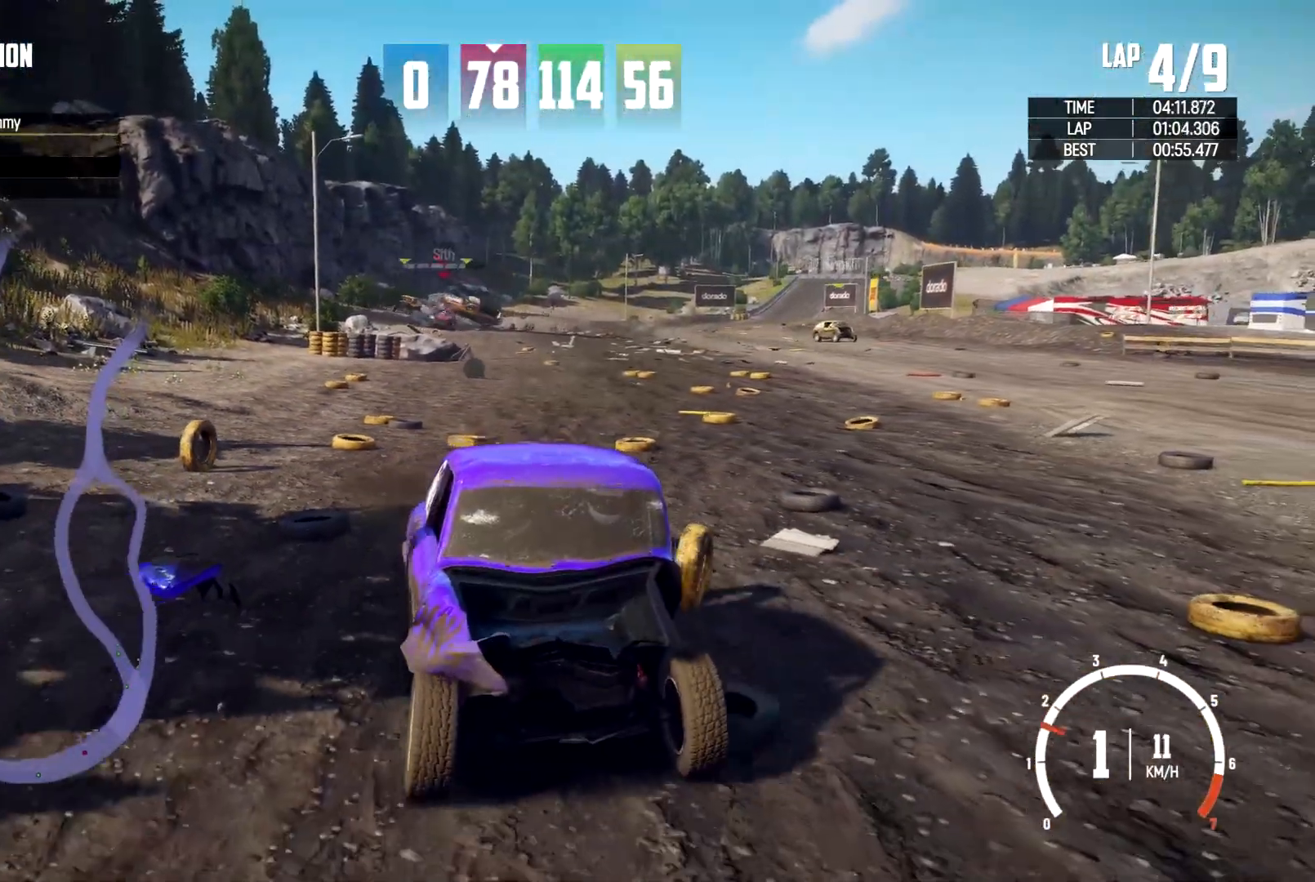
{"buttons": [], "left_stick": "center", "right_stick": "down", "events": []}
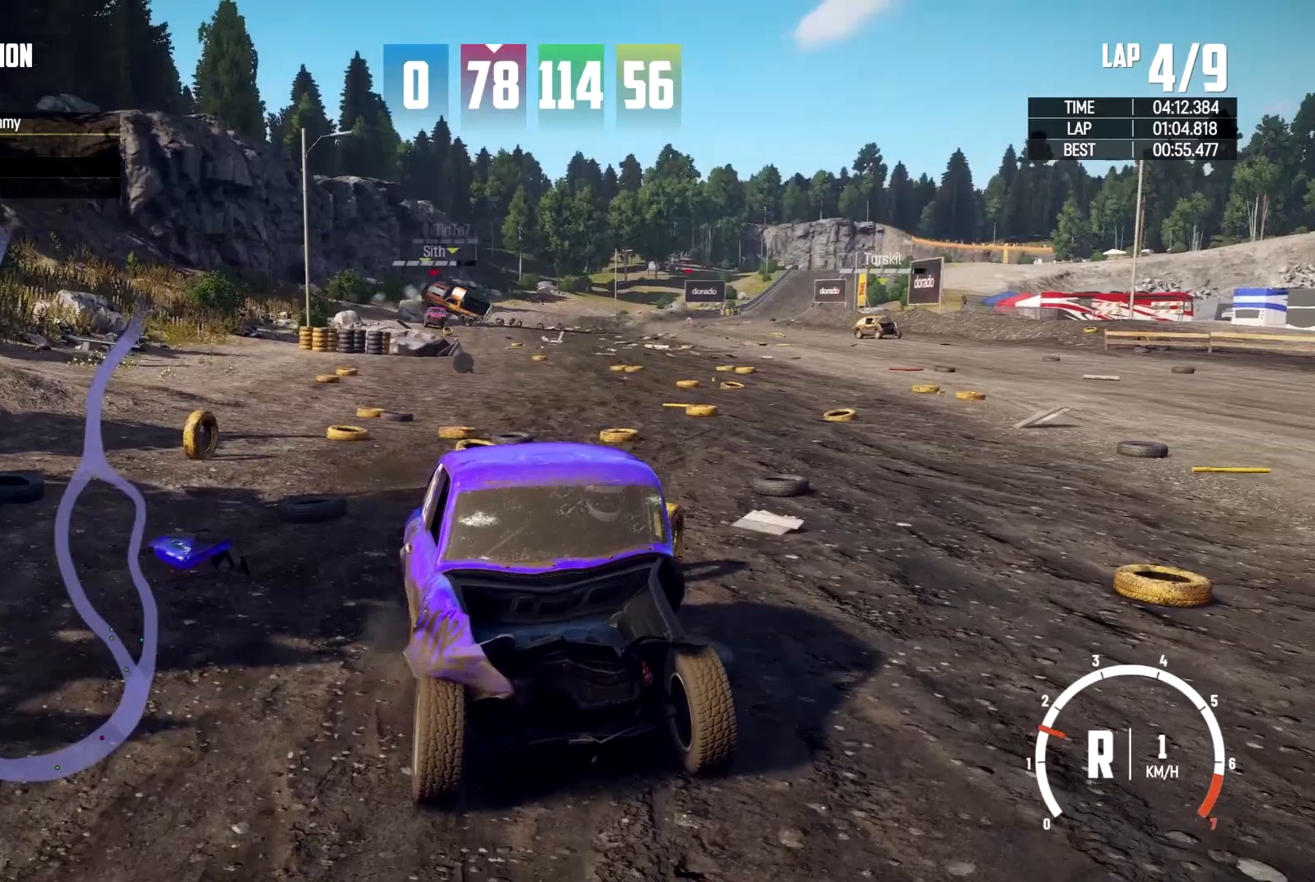
{"buttons": [], "left_stick": "center", "right_stick": "down", "events": [[167, "left_stick", "right"], [367, "left_stick", "center"]]}
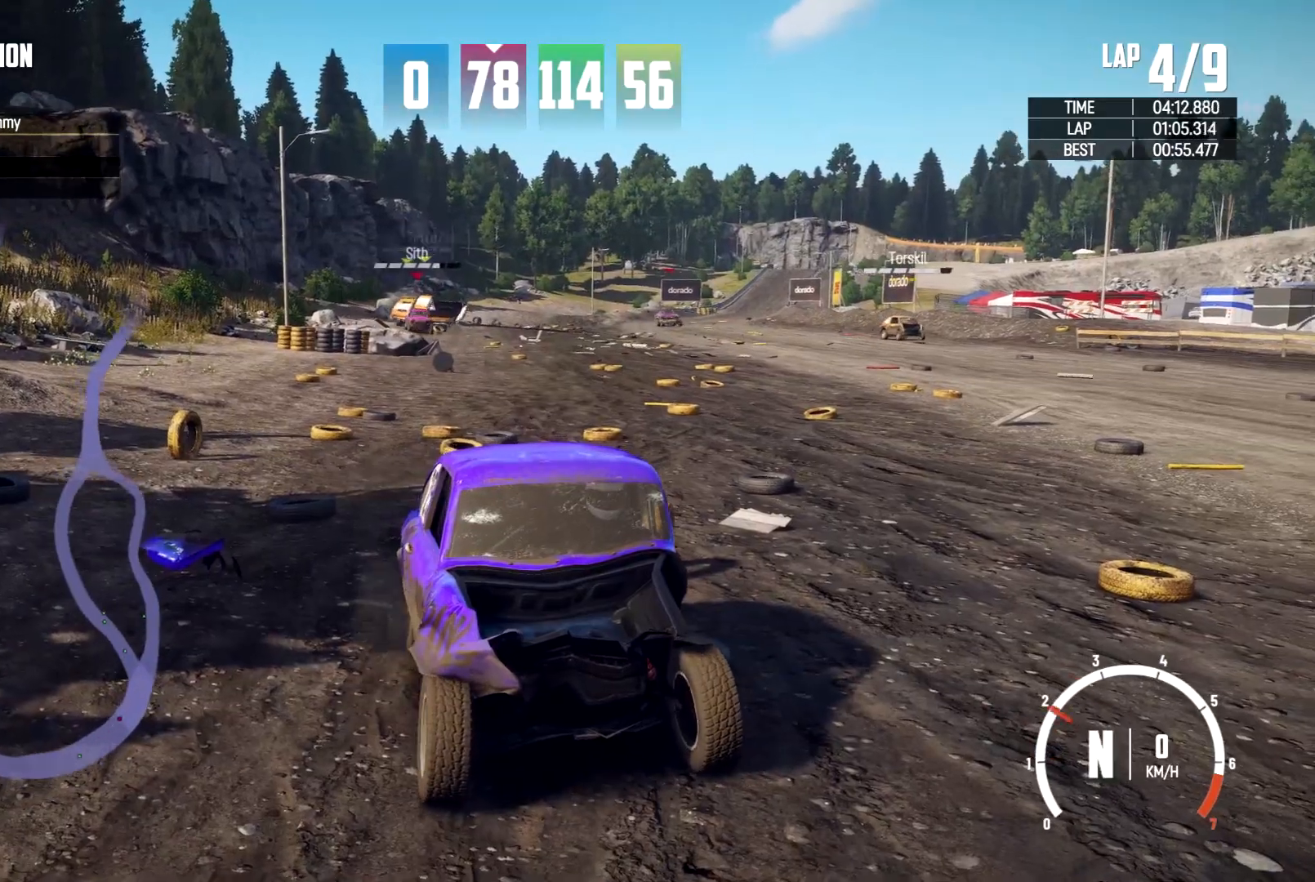
{"buttons": [], "left_stick": "center", "right_stick": "down", "events": []}
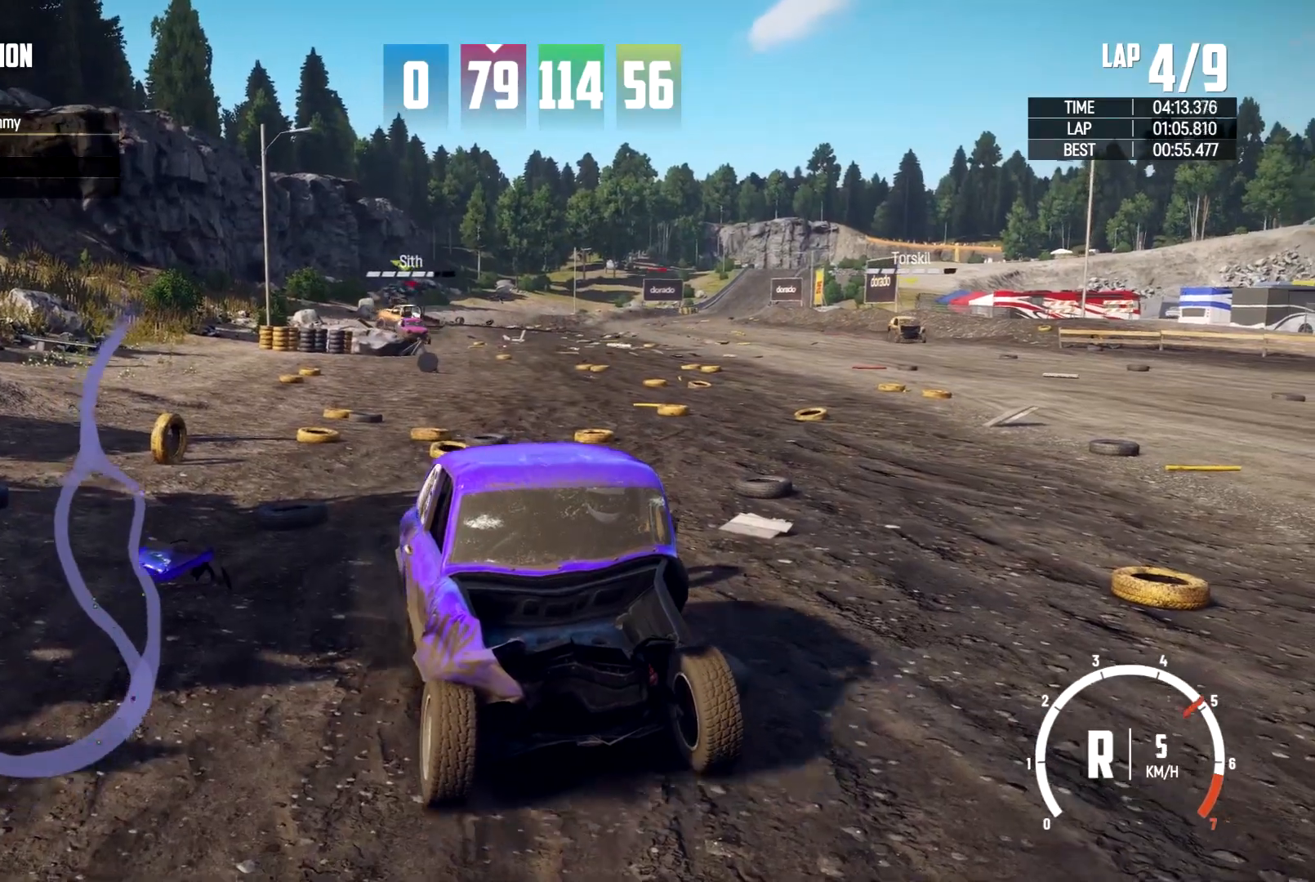
{"buttons": [], "left_stick": "center", "right_stick": "down", "events": [[133, "left_stick", "right"], [433, "left_stick", "center"]]}
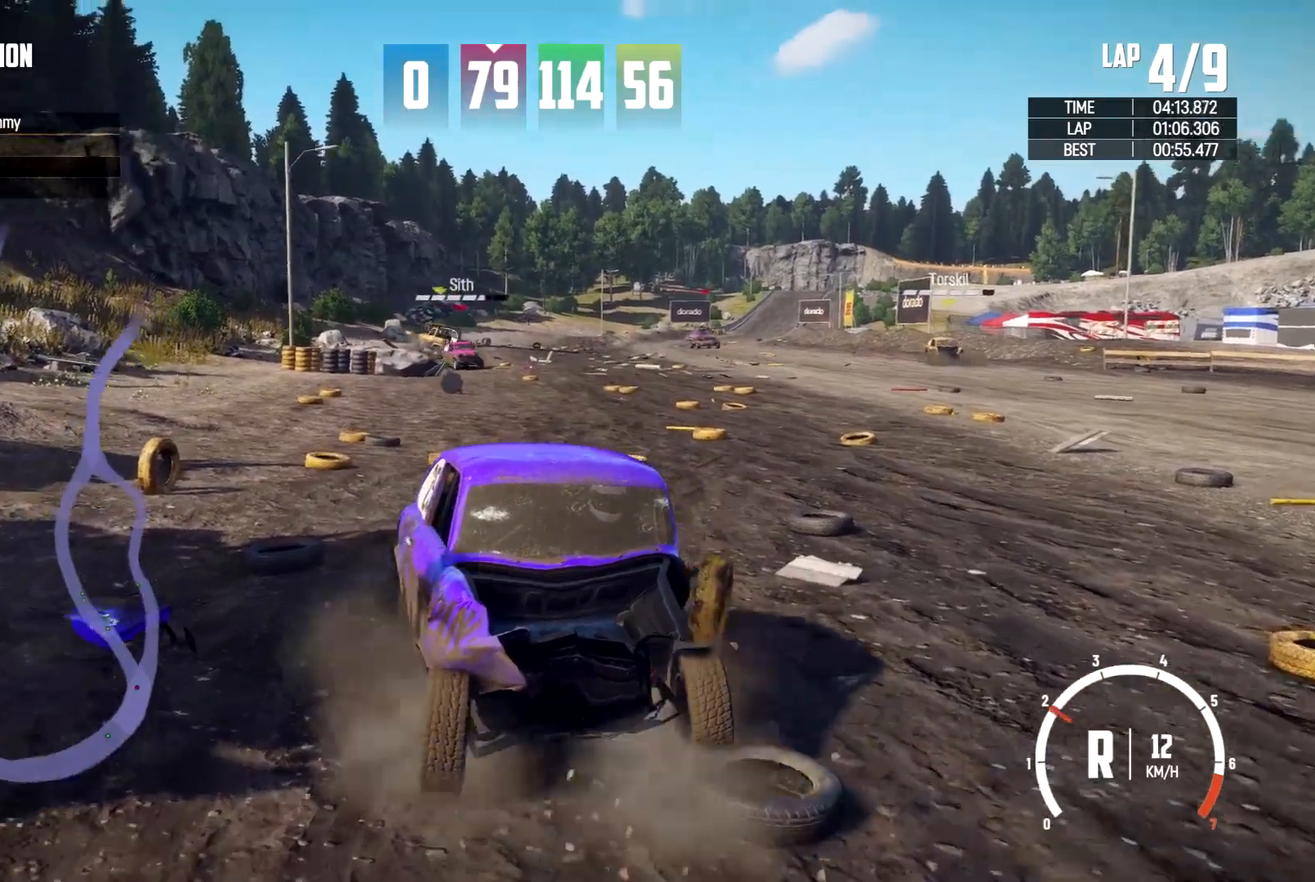
{"buttons": [], "left_stick": "center", "right_stick": "down", "events": []}
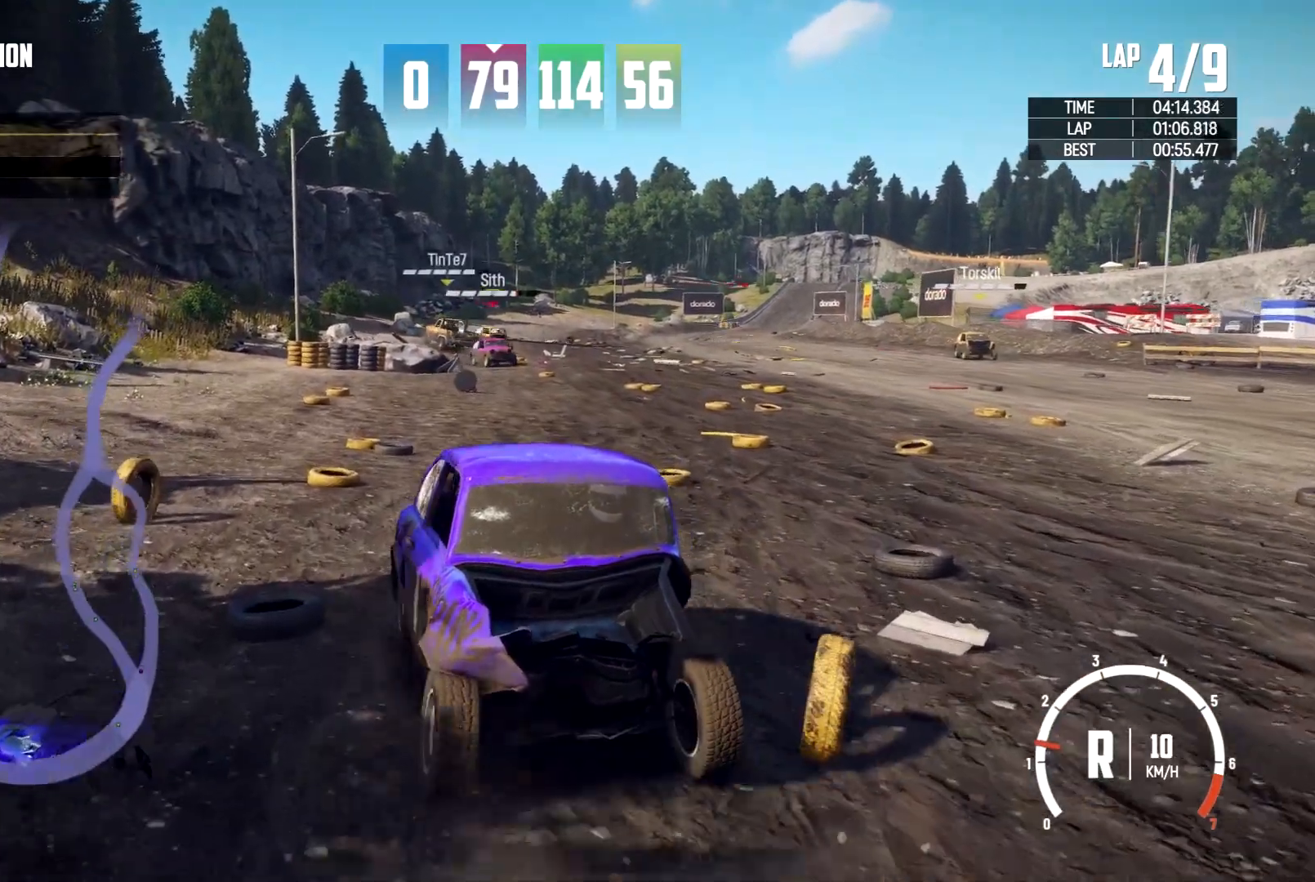
{"buttons": [], "left_stick": "right", "right_stick": "down", "events": [[333, "left_stick", "right"]]}
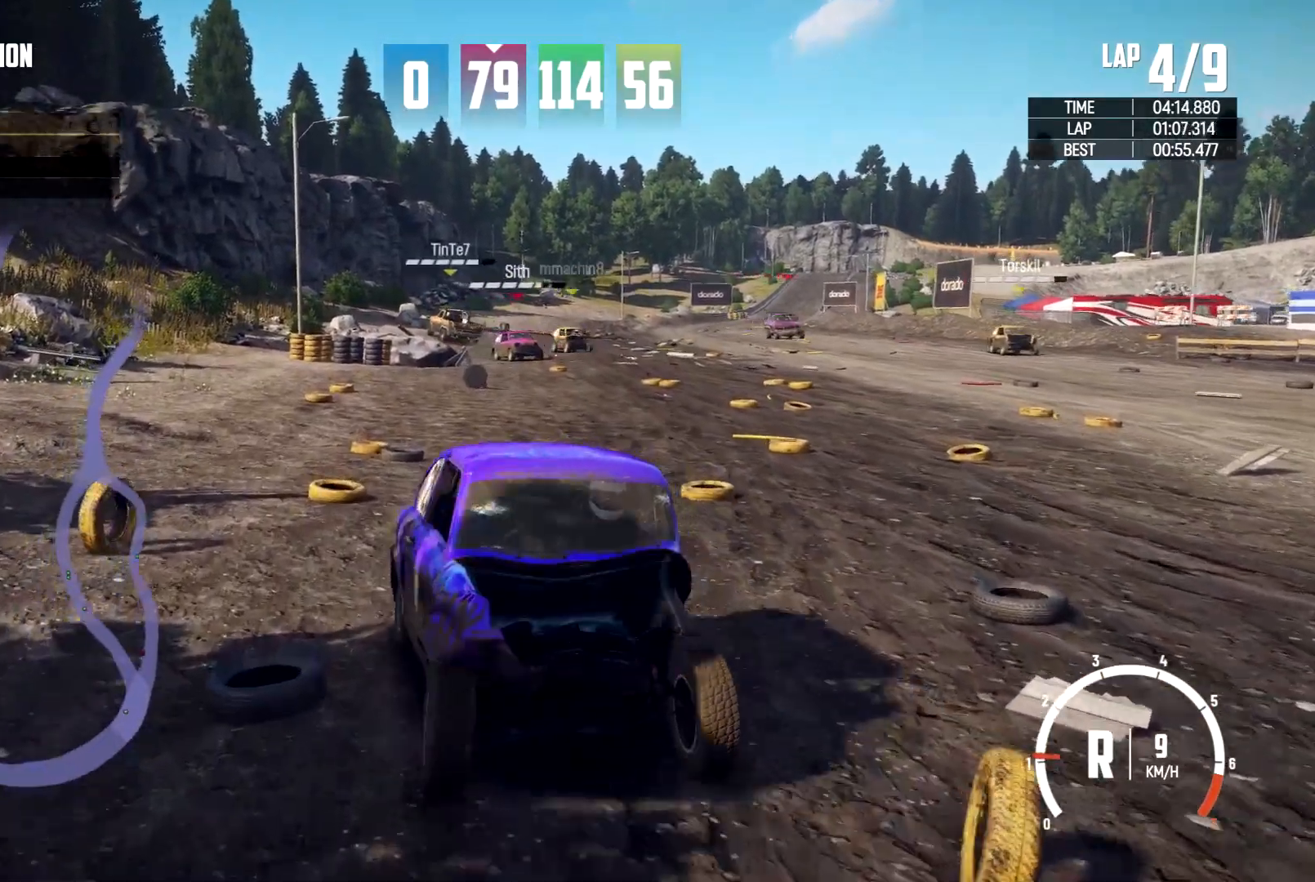
{"buttons": [], "left_stick": "right", "right_stick": "down", "events": [[133, "left_stick", "center"], [333, "left_stick", "right"]]}
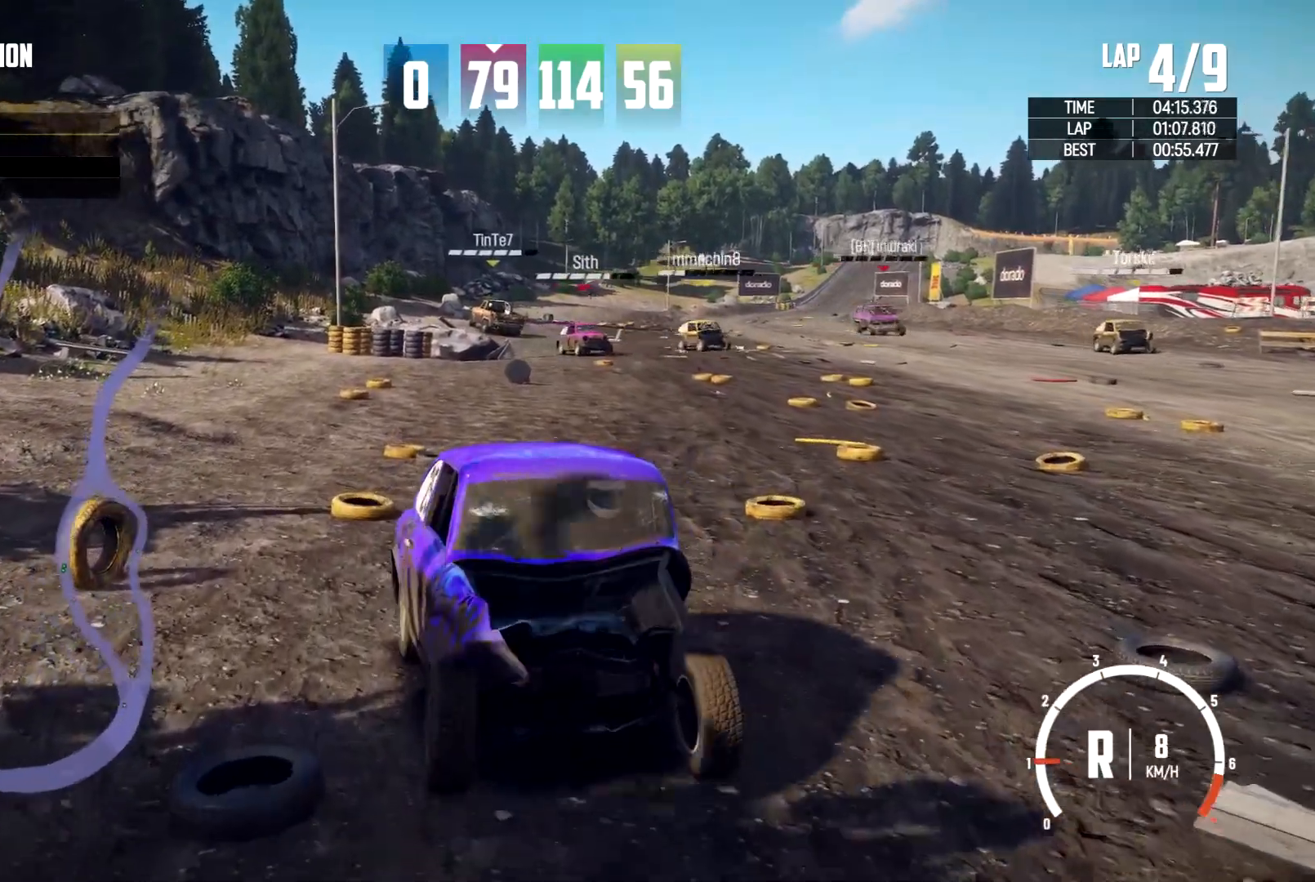
{"buttons": [], "left_stick": "center", "right_stick": "center", "events": [[67, "left_stick", "center"], [267, "right_stick", "center"]]}
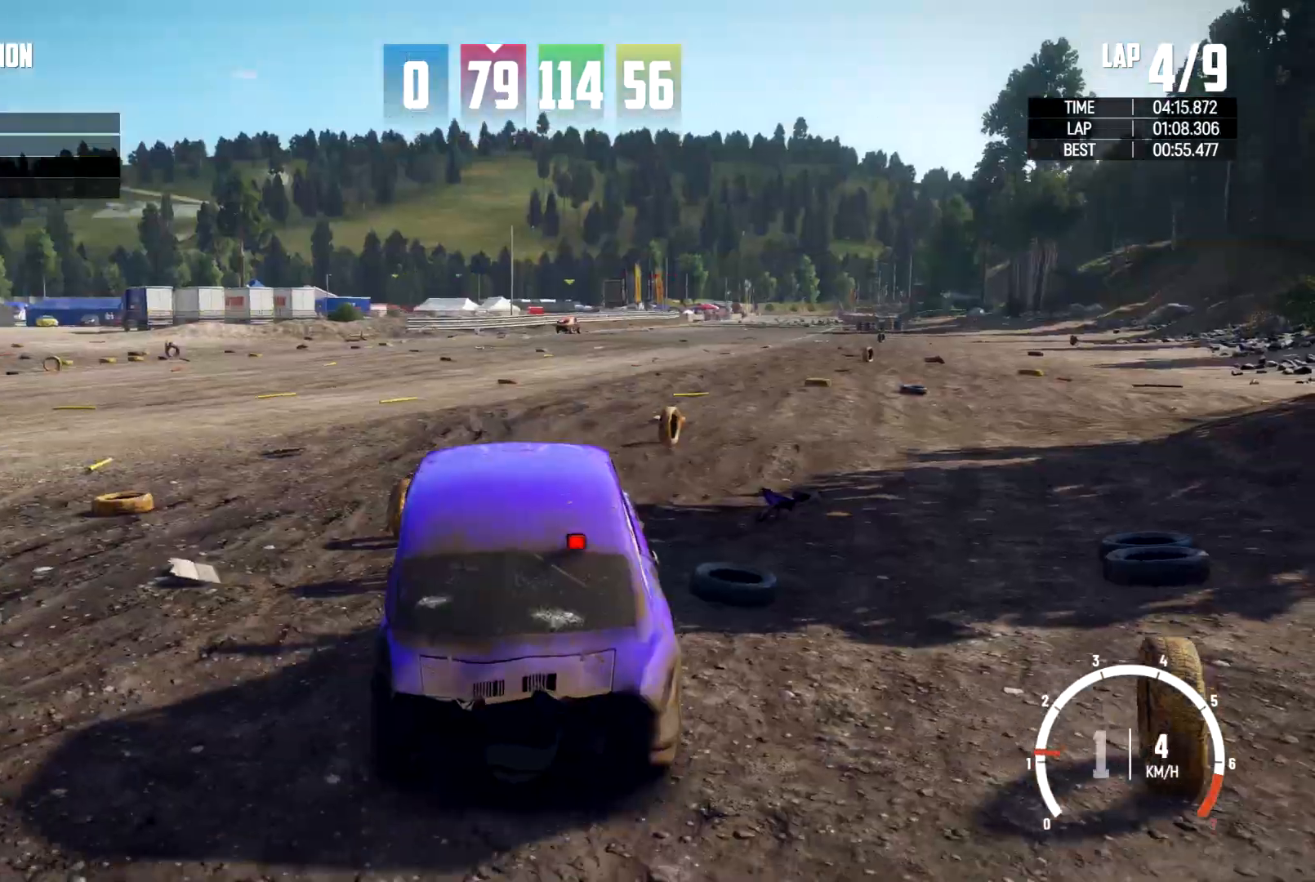
{"buttons": [], "left_stick": "center", "right_stick": "down-left", "events": [[133, "left_stick", "left"], [300, "left_stick", "center"], [433, "right_stick", "down-left"]]}
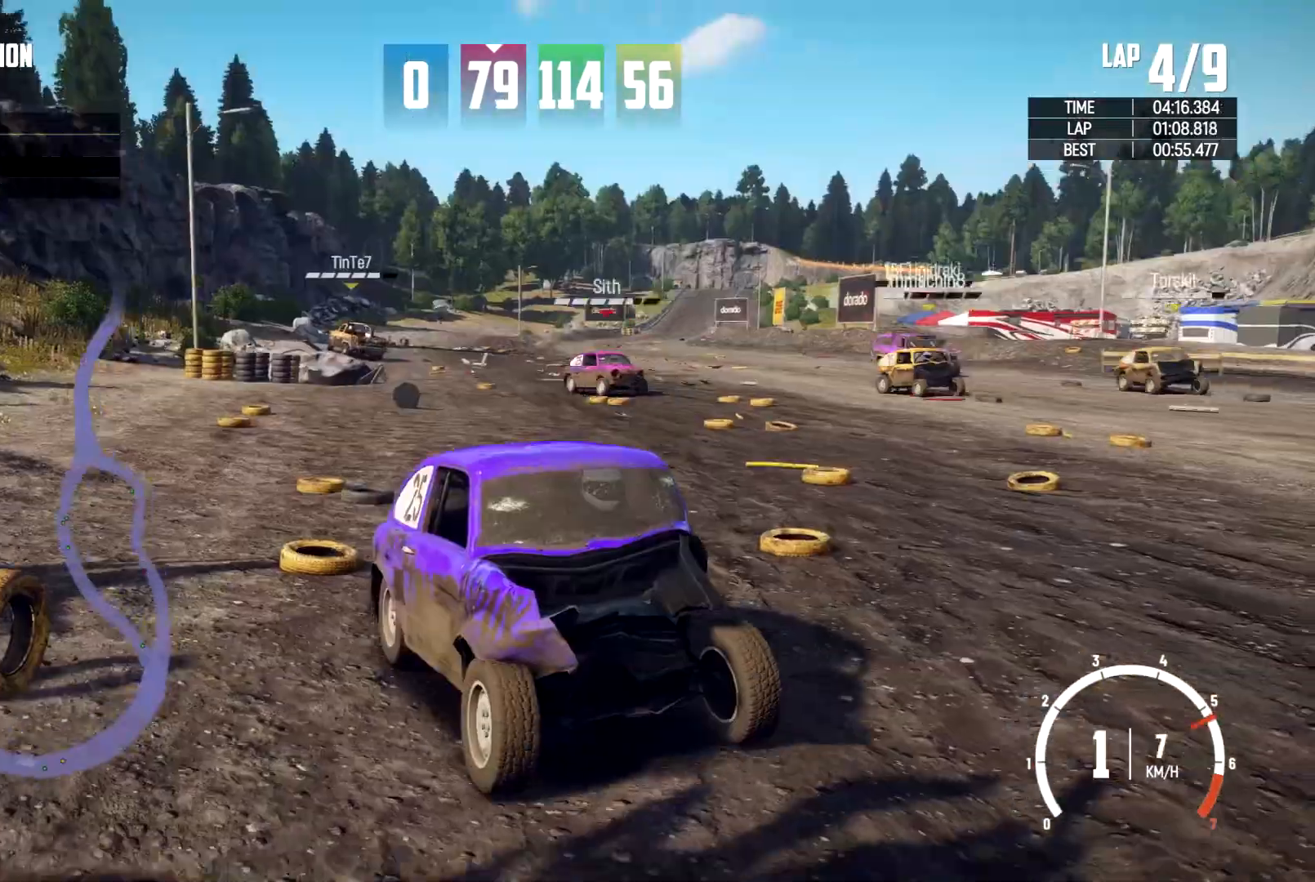
{"buttons": ["R2"], "left_stick": "center", "right_stick": "down-left"}
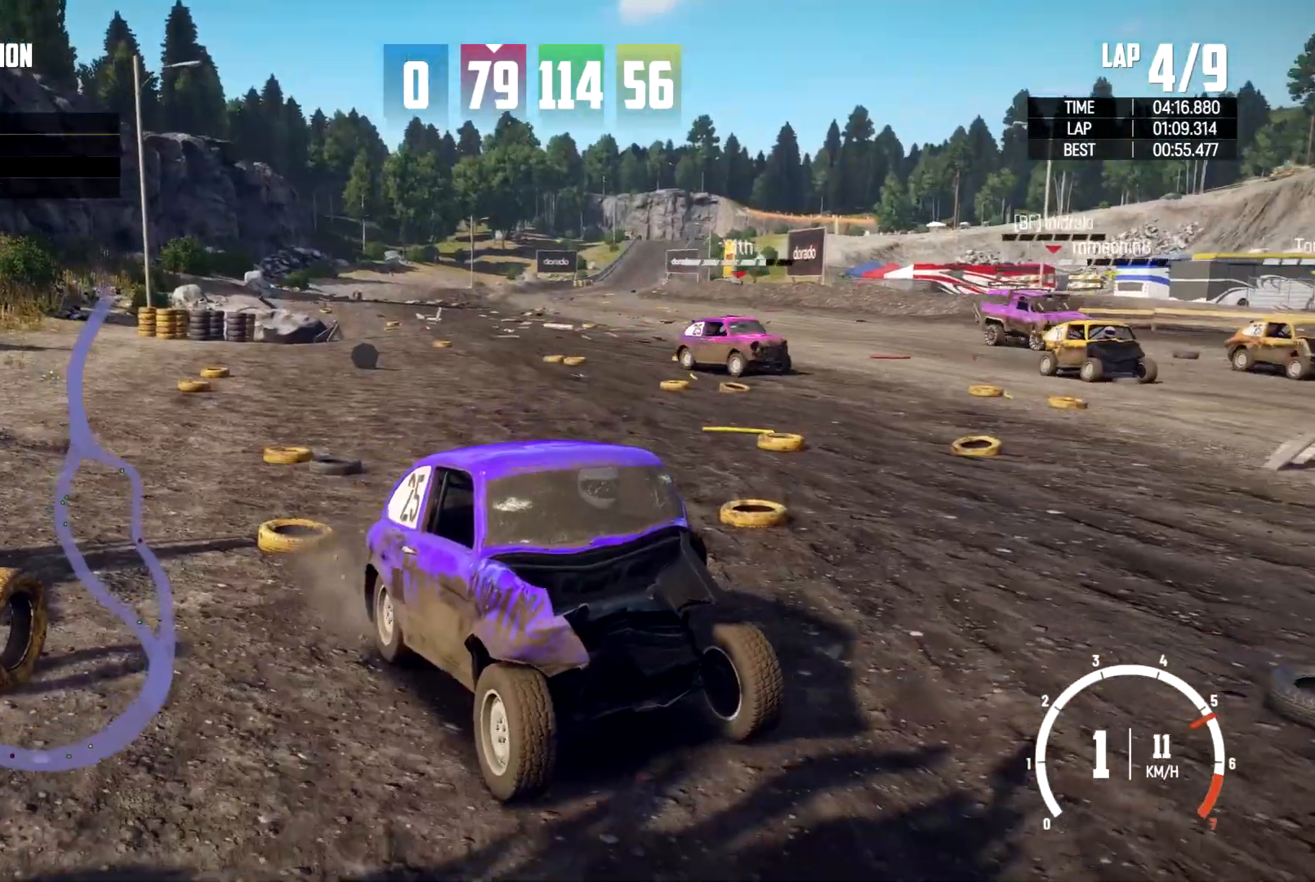
{"buttons": [], "left_stick": "center", "right_stick": "down-left", "events": [[200, "R2", "up"]]}
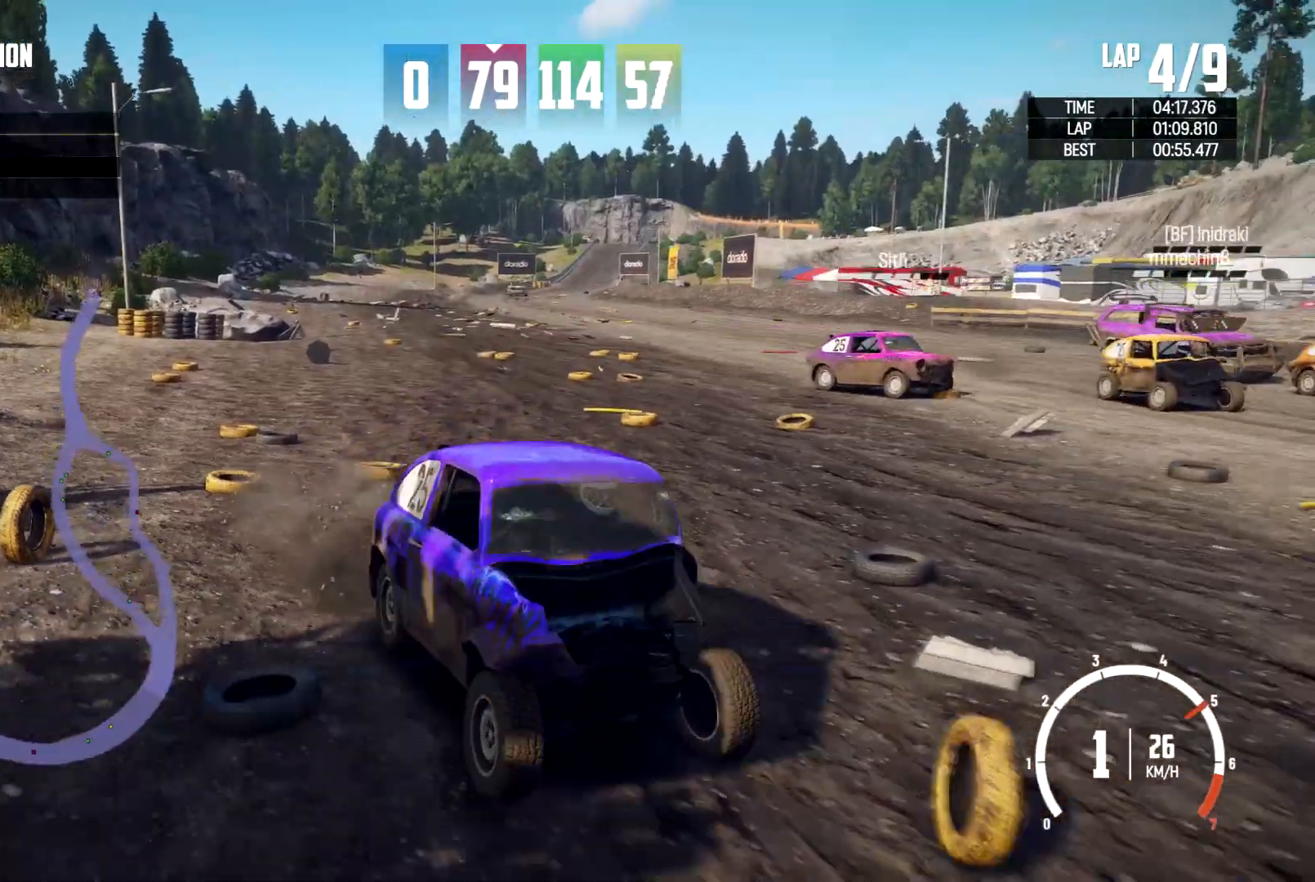
{"buttons": ["R2"], "left_stick": "left", "right_stick": "center", "events": [[267, "right_stick", "center"], [300, "R2", "down"], [500, "left_stick", "left"]]}
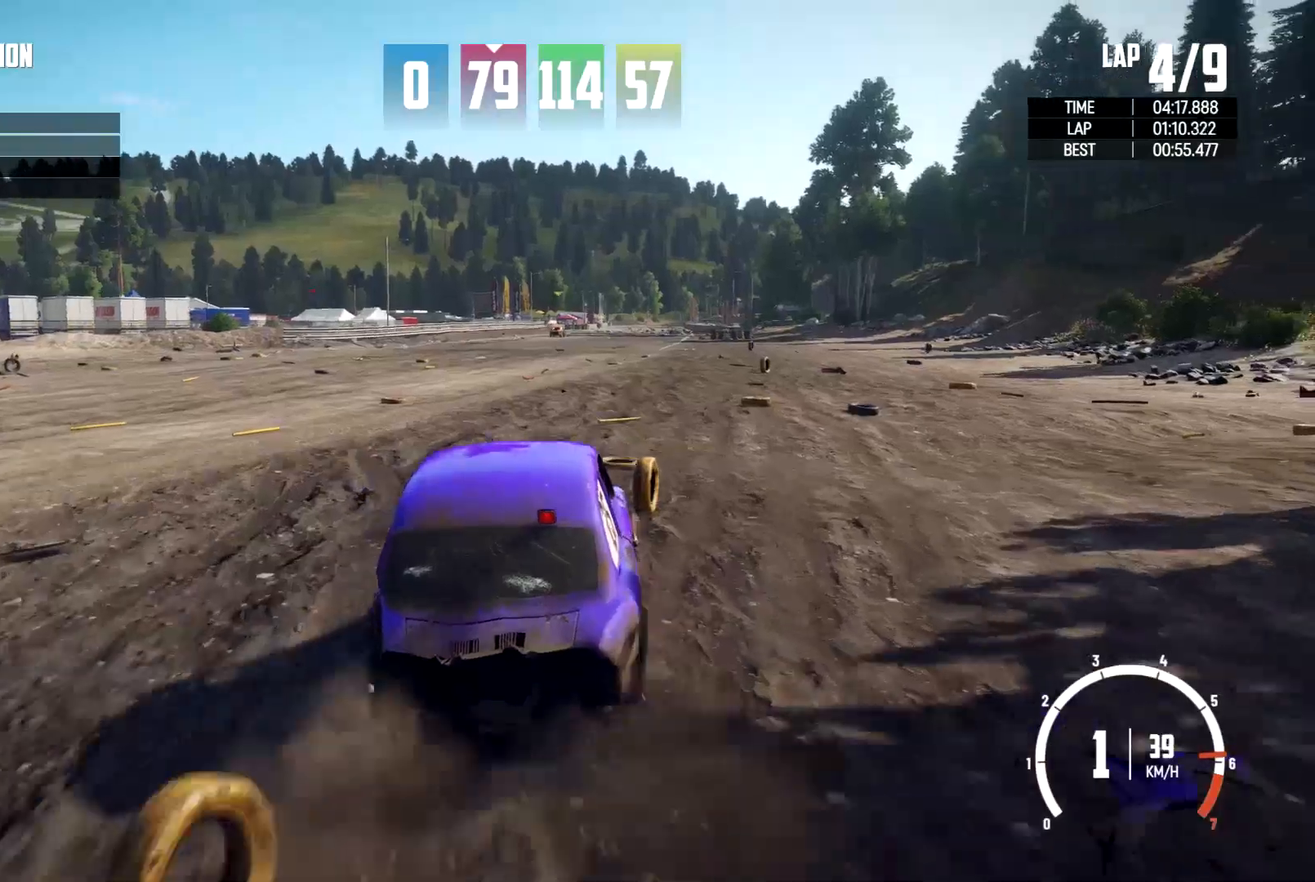
{"buttons": ["R2"], "left_stick": "center", "right_stick": "center", "events": [[333, "left_stick", "center"]]}
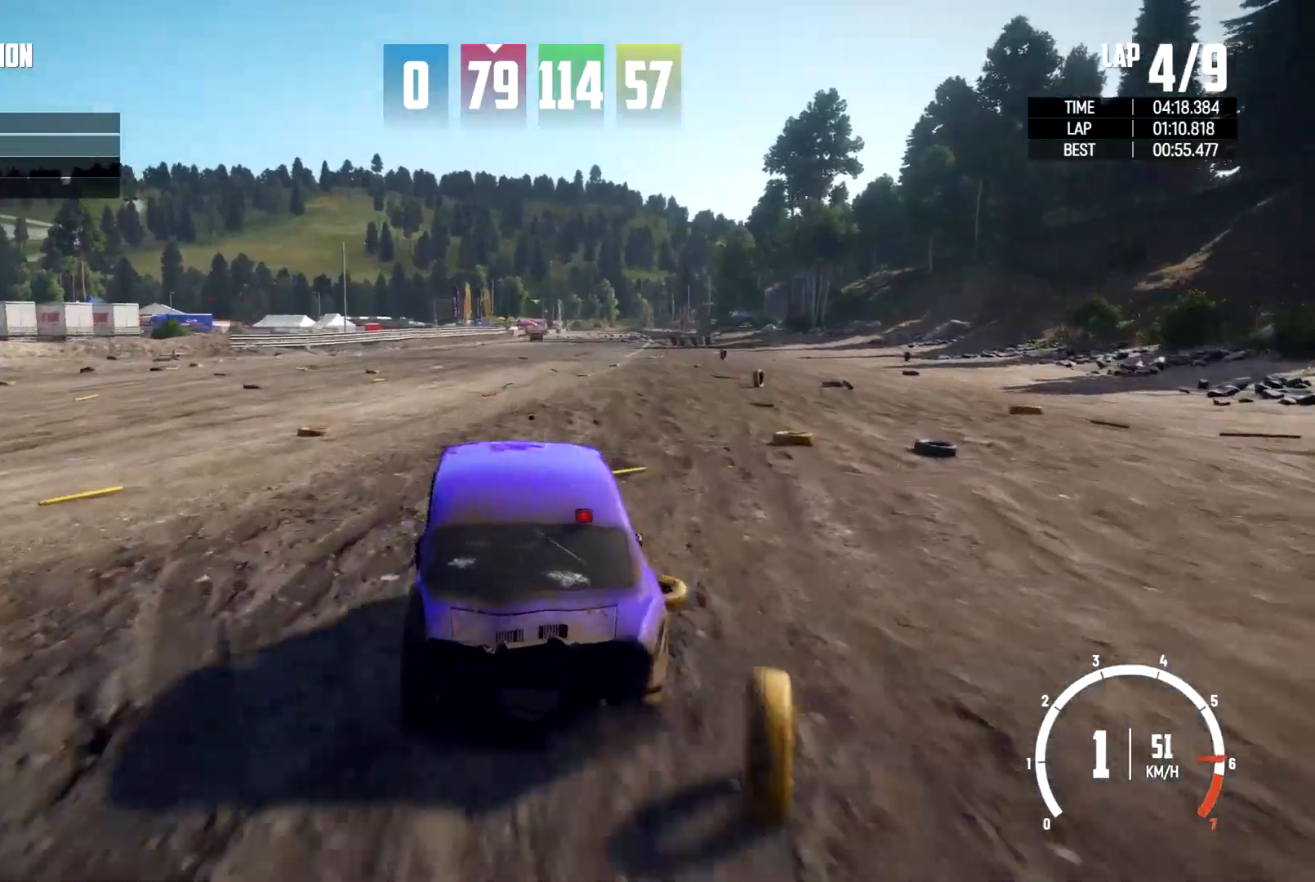
{"buttons": ["R2"], "left_stick": "right", "right_stick": "center", "events": [[267, "left_stick", "right"]]}
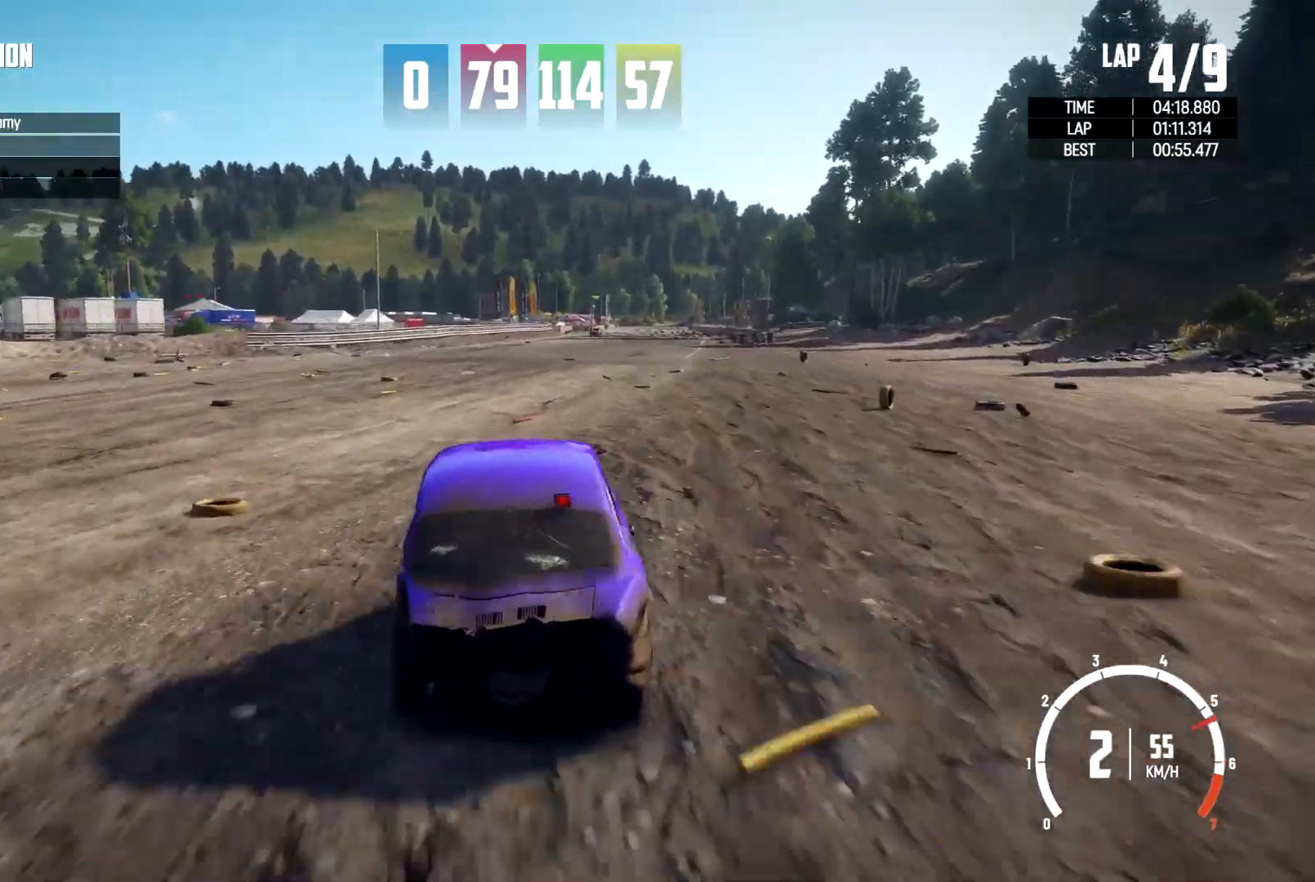
{"buttons": ["R2"], "left_stick": "center", "right_stick": "down-left", "events": [[33, "left_stick", "center"], [167, "left_stick", "right"], [300, "right_stick", "down-left"], [433, "left_stick", "center"]]}
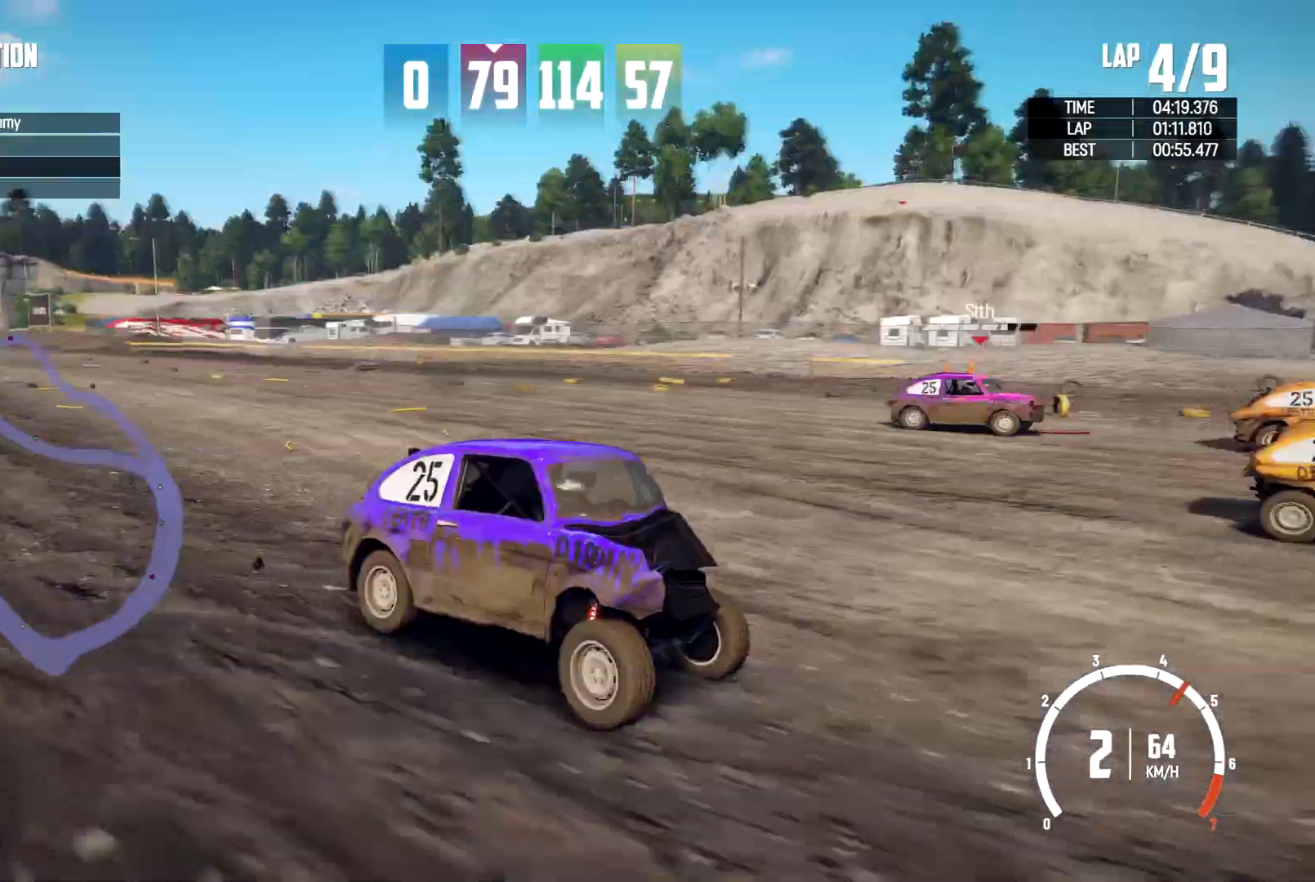
{"buttons": ["R2"], "left_stick": "center", "right_stick": "down", "events": [[267, "left_stick", "right"], [400, "right_stick", "down"], [467, "left_stick", "center"]]}
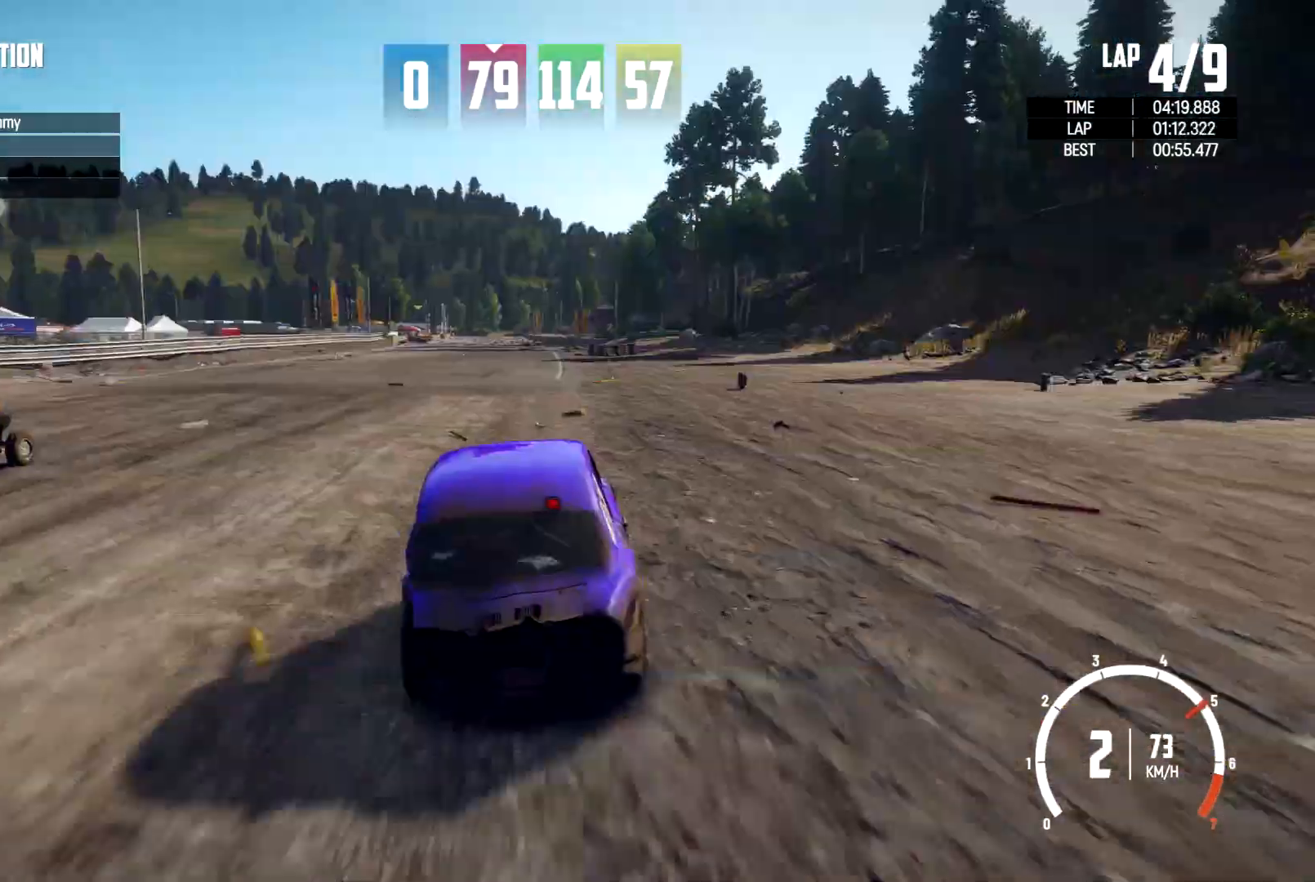
{"buttons": ["R2"], "left_stick": "left", "right_stick": "center", "events": [[33, "right_stick", "center"], [167, "left_stick", "left"]]}
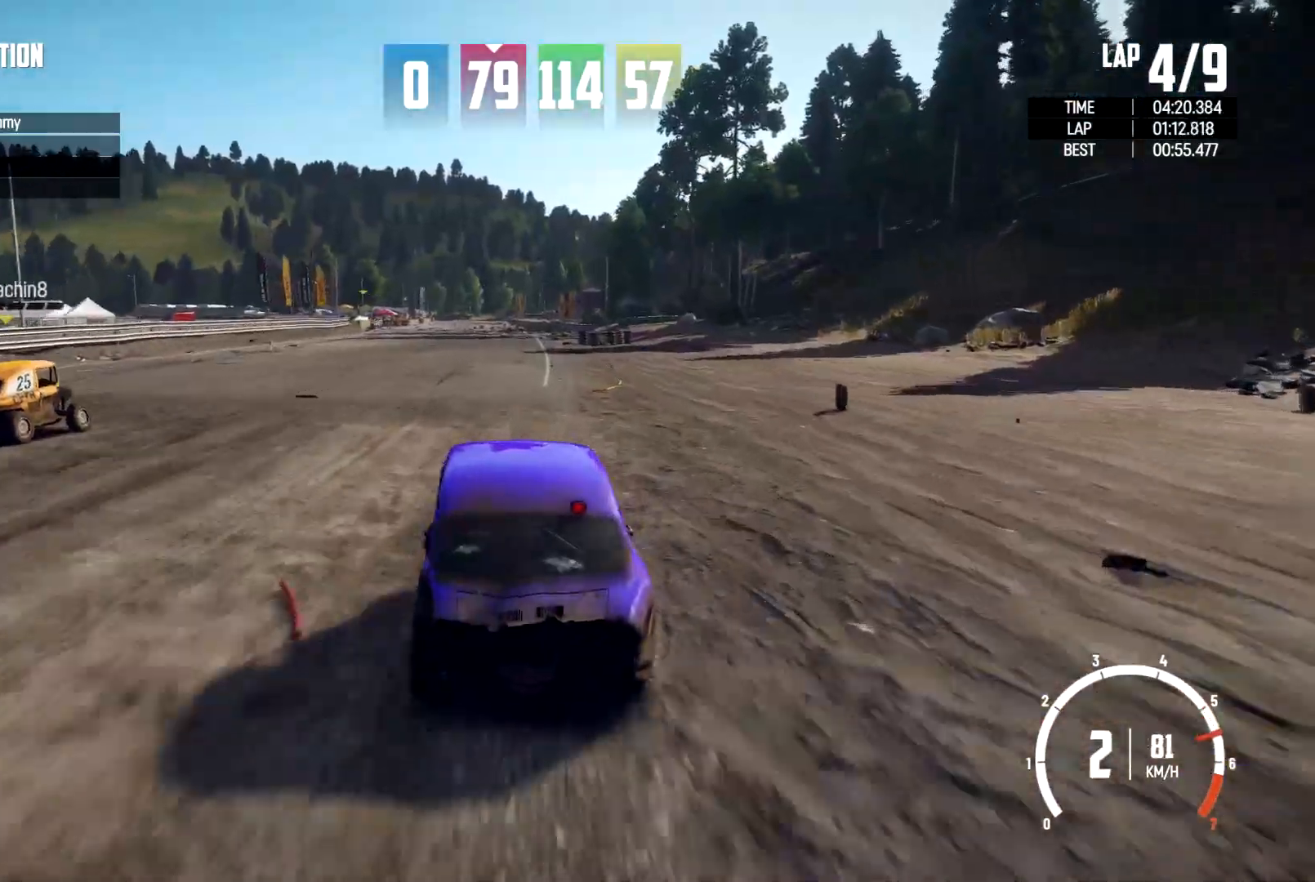
{"buttons": ["R2"], "left_stick": "center", "right_stick": "center", "events": [[33, "left_stick", "center"]]}
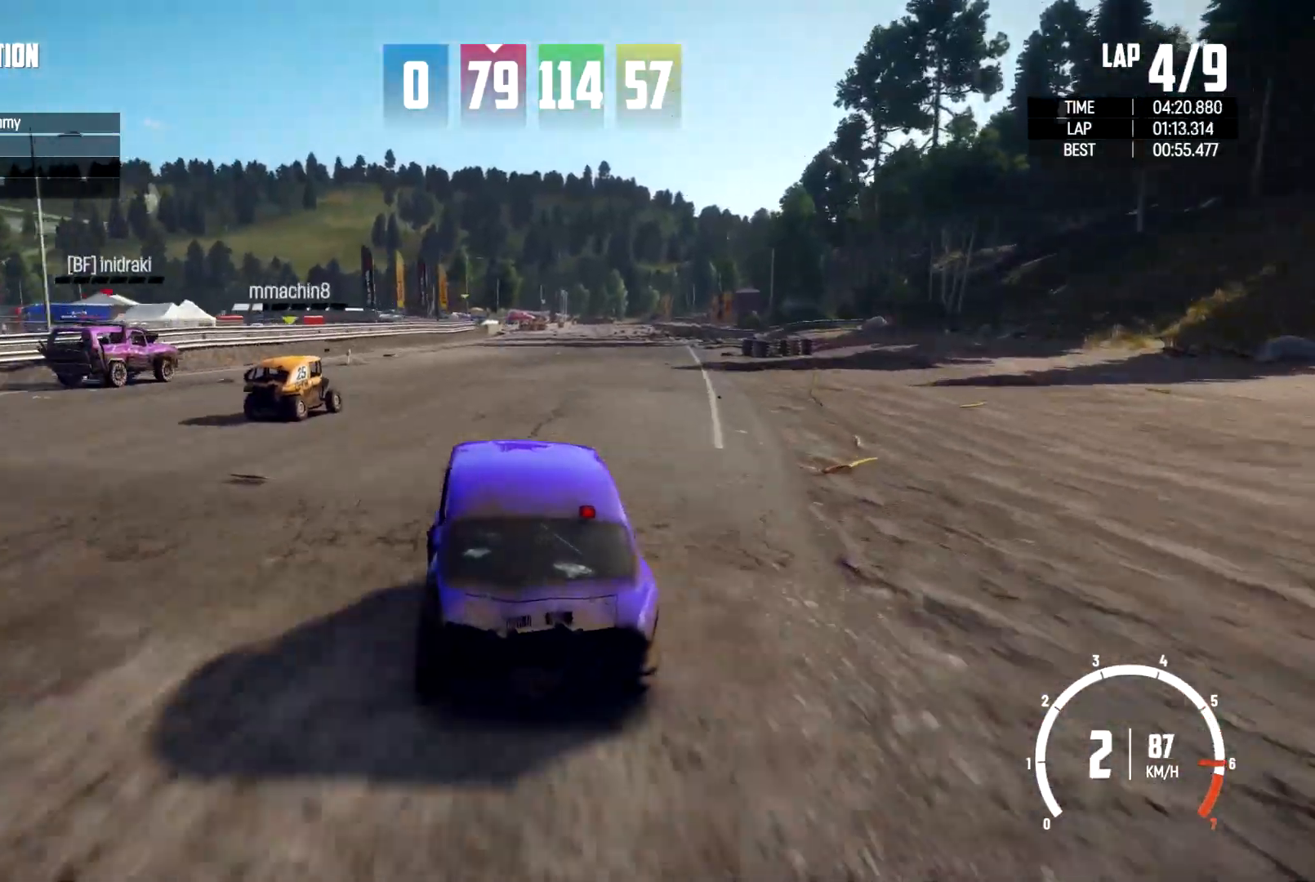
{"buttons": ["R2"], "left_stick": "center", "right_stick": "center", "events": [[33, "left_stick", "right"], [333, "left_stick", "center"]]}
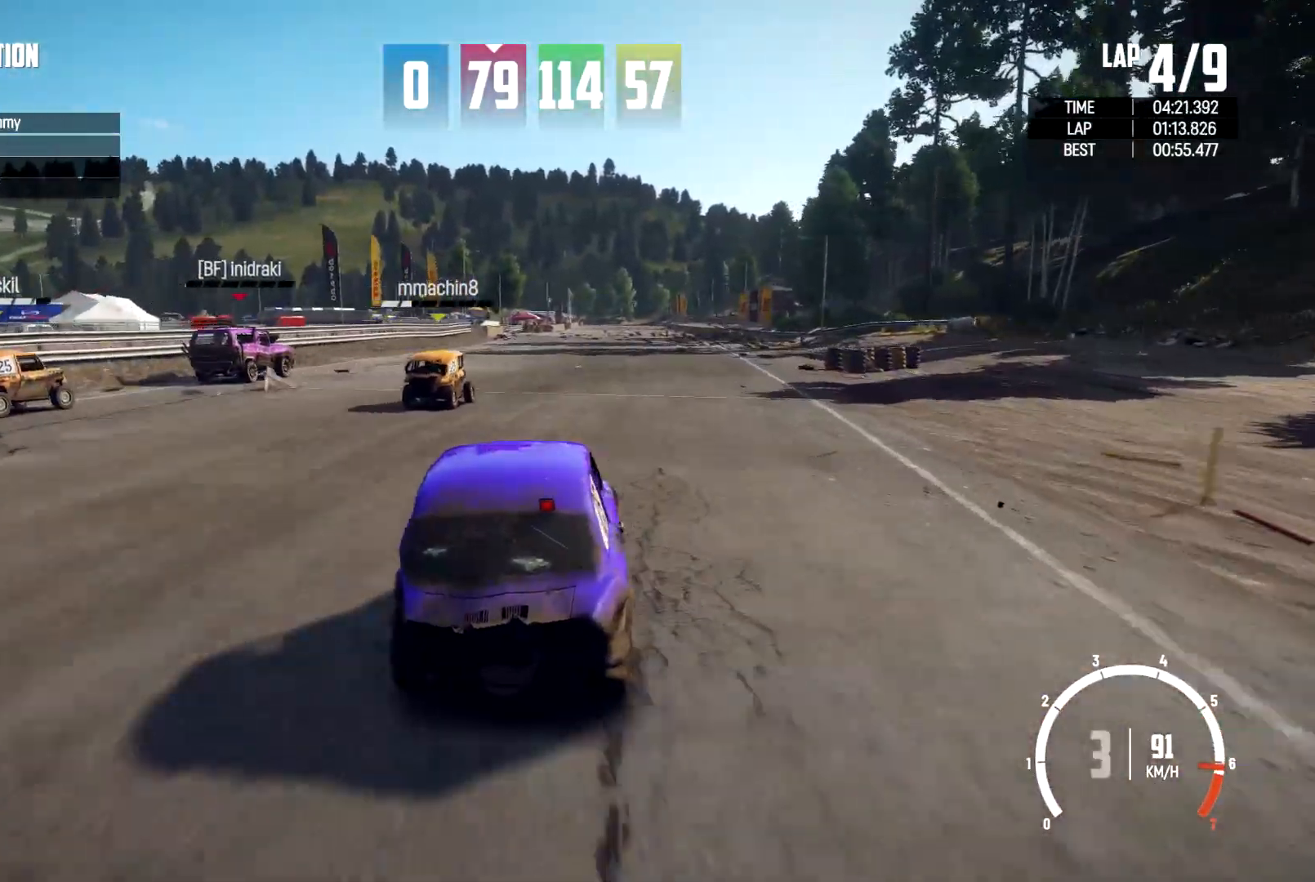
{"buttons": ["R2"], "left_stick": "center", "right_stick": "center", "events": [[67, "left_stick", "right"], [300, "left_stick", "center"]]}